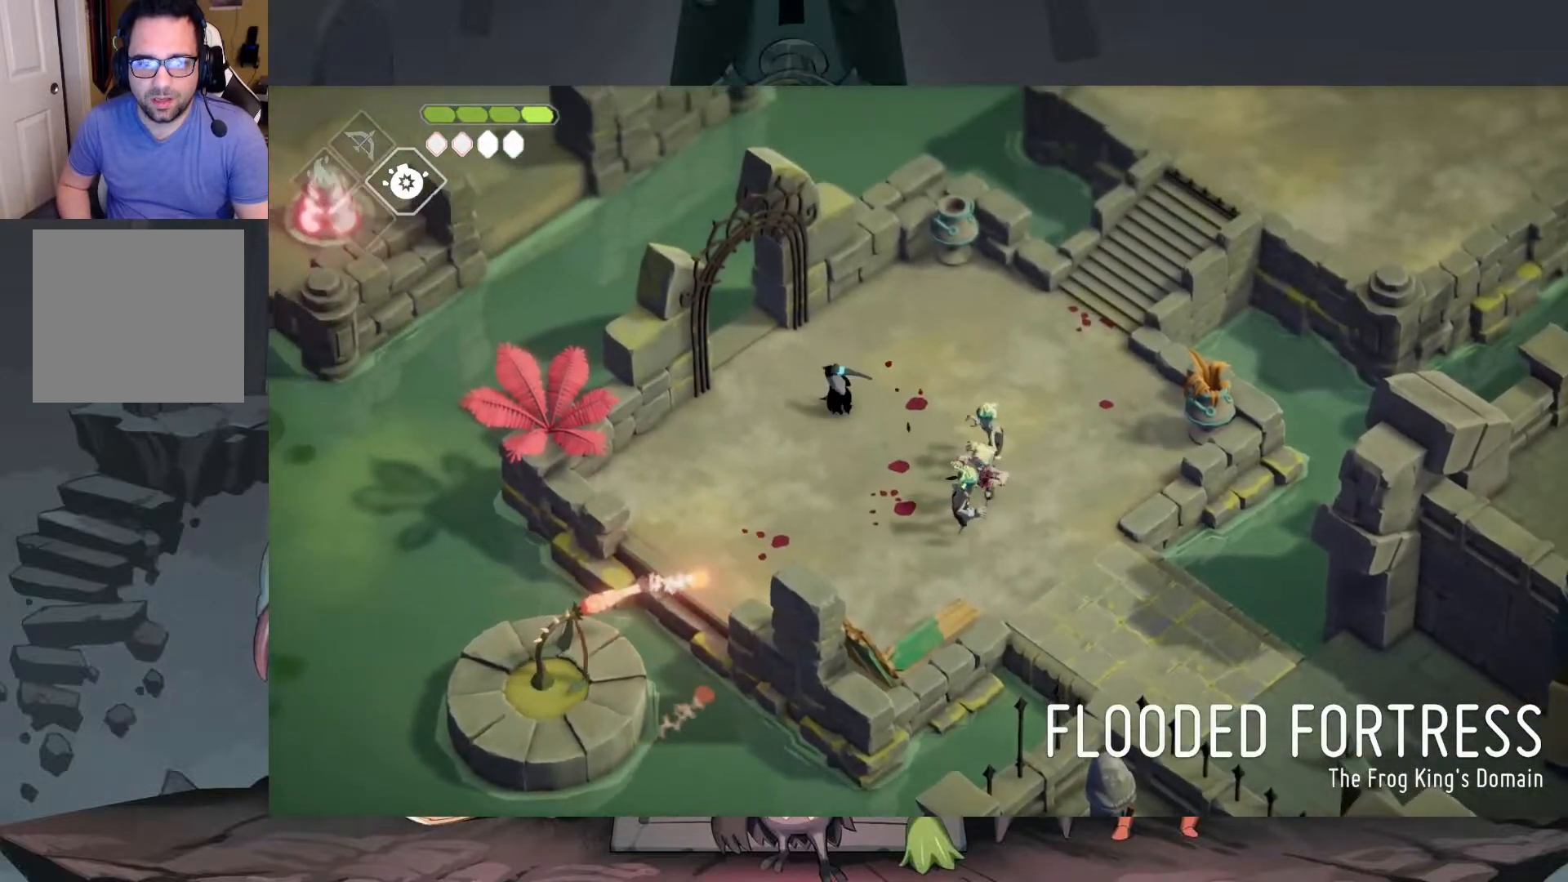
Gameplay with a controller (Xbox layout); each line is a JSON object with the inputs held at the frame after it. "events" lists button and stick changes between this image and that frame as [ms after this image, input, new state], when the widget could be followed in between.
{"buttons": ["X"], "left_stick": "right", "right_stick": "center", "events": [[50, "left_stick", "left"], [150, "left_stick", "down-left"], [350, "left_stick", "down-right"], [417, "left_stick", "right"], [450, "X", "down"]]}
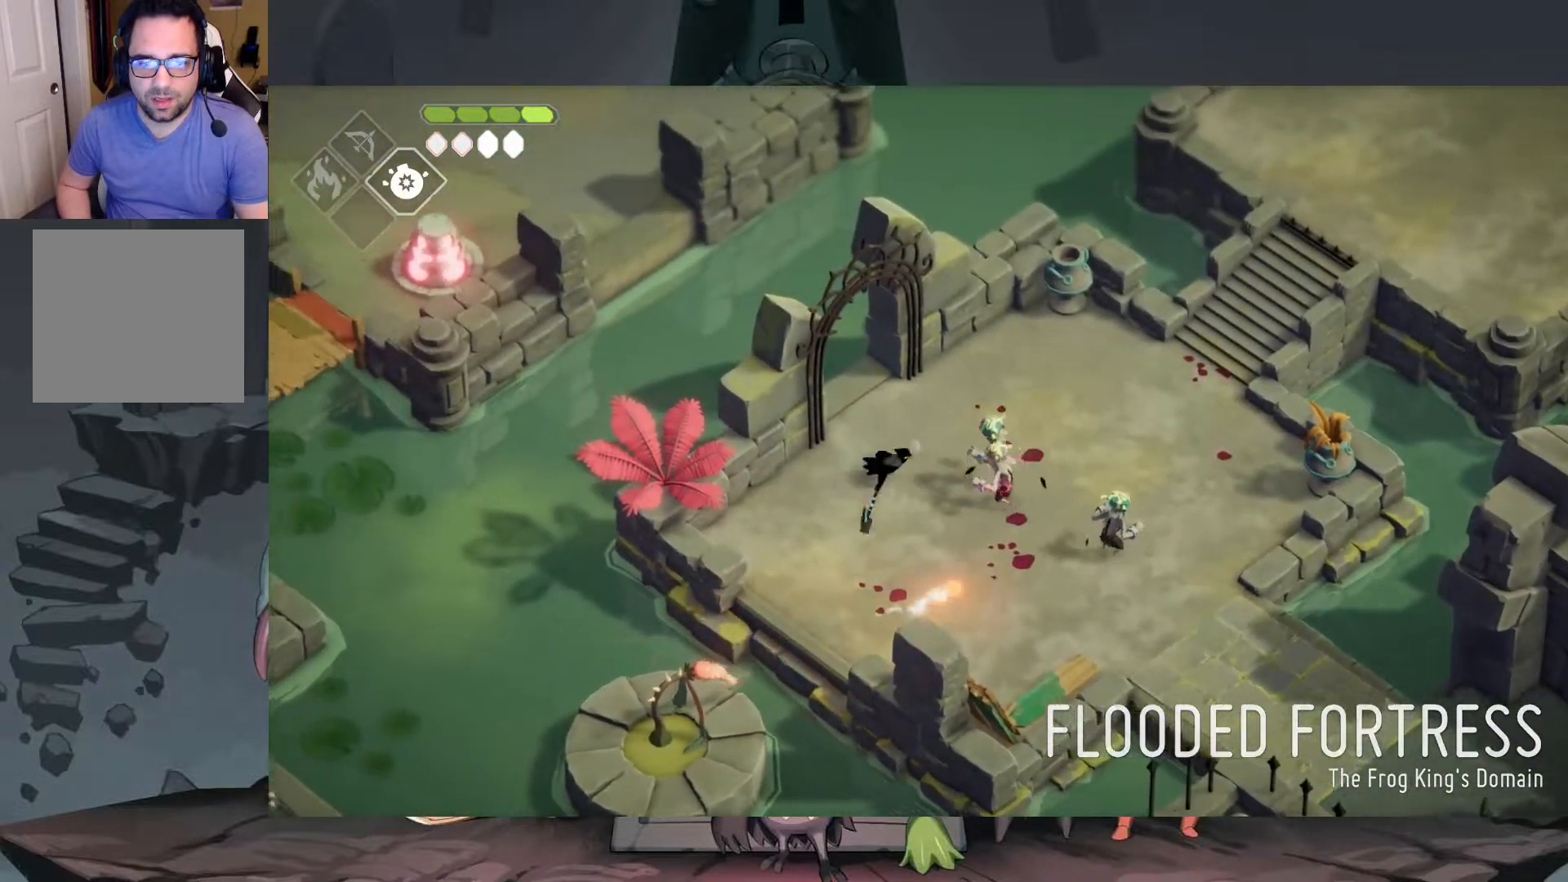
{"buttons": [], "left_stick": "right", "right_stick": "center", "events": [[83, "X", "up"], [150, "X", "down"], [283, "X", "up"], [383, "X", "down"], [450, "X", "up"]]}
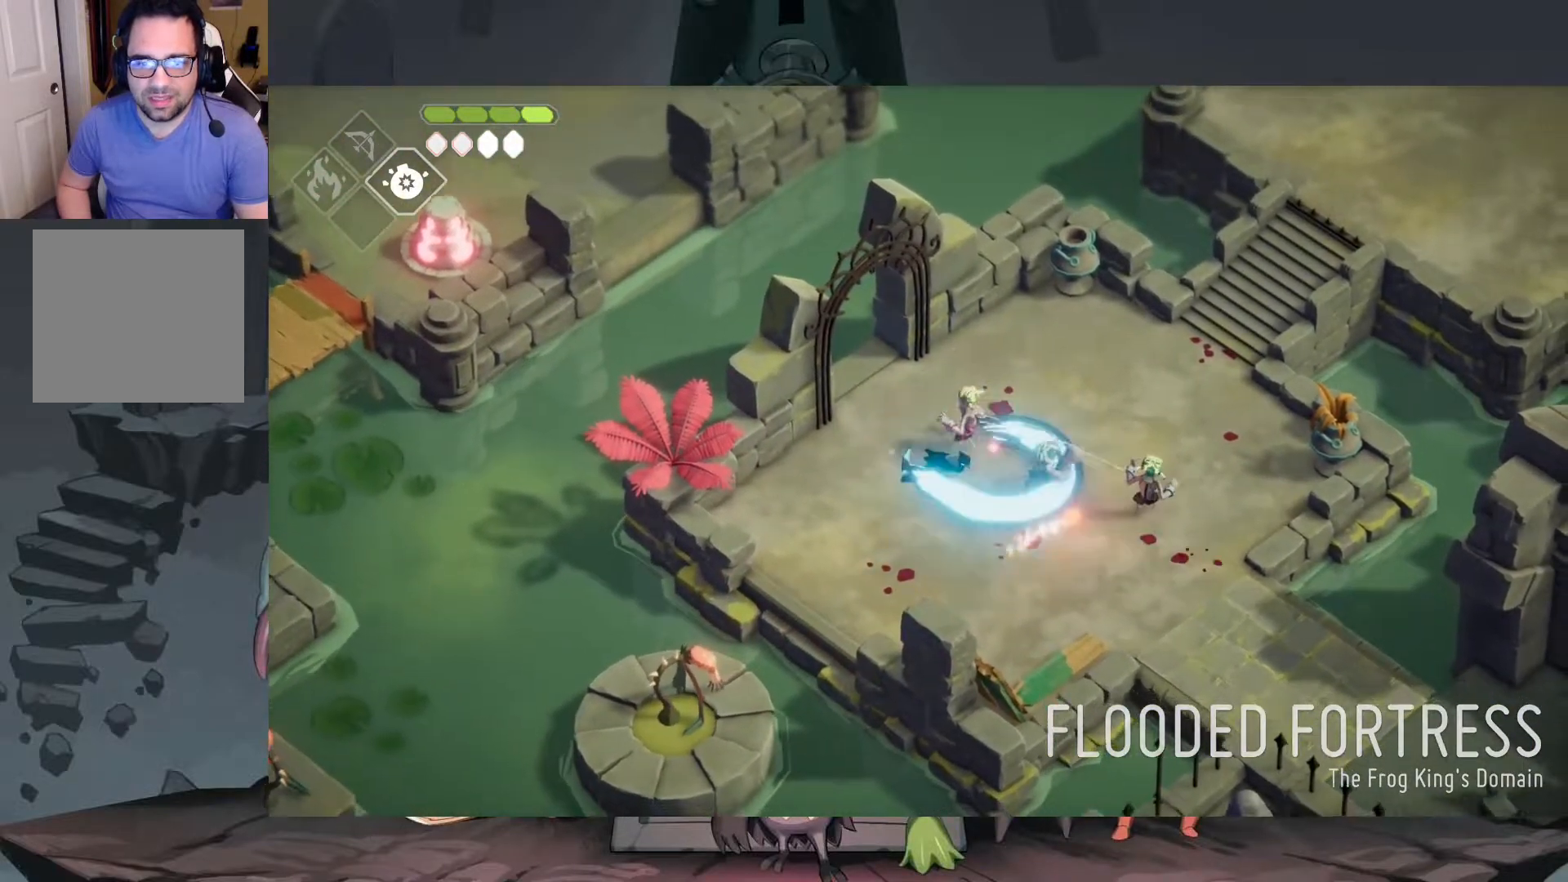
{"buttons": ["X"], "left_stick": "right", "right_stick": "center", "events": [[50, "X", "down"], [150, "X", "up"], [483, "X", "down"]]}
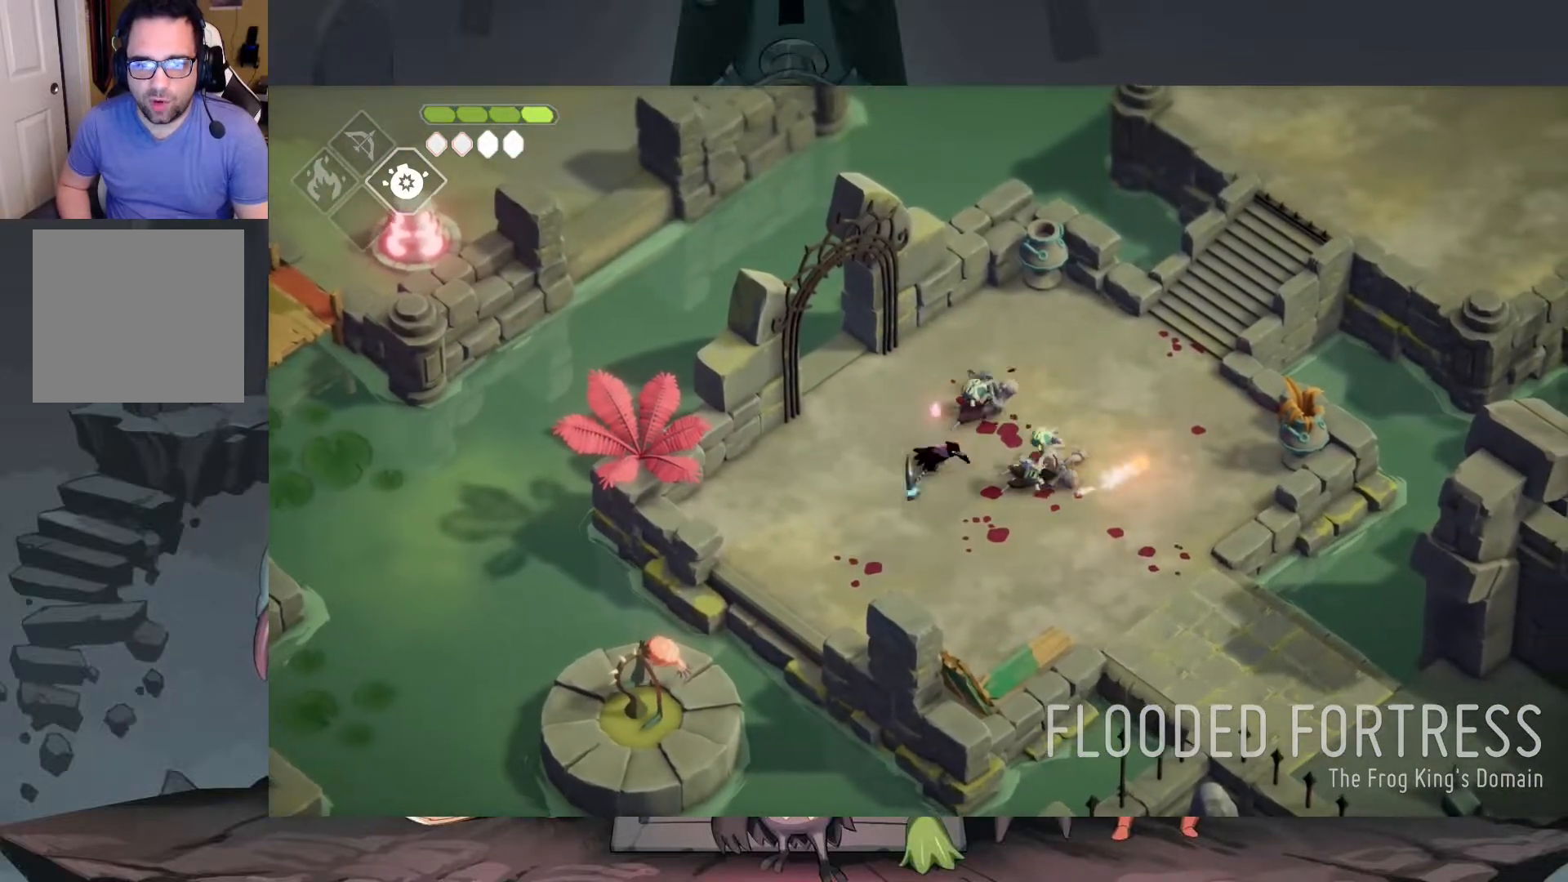
{"buttons": [], "left_stick": "right", "right_stick": "center", "events": [[117, "X", "up"], [183, "X", "down"], [283, "X", "up"], [317, "X", "down"], [450, "X", "up"]]}
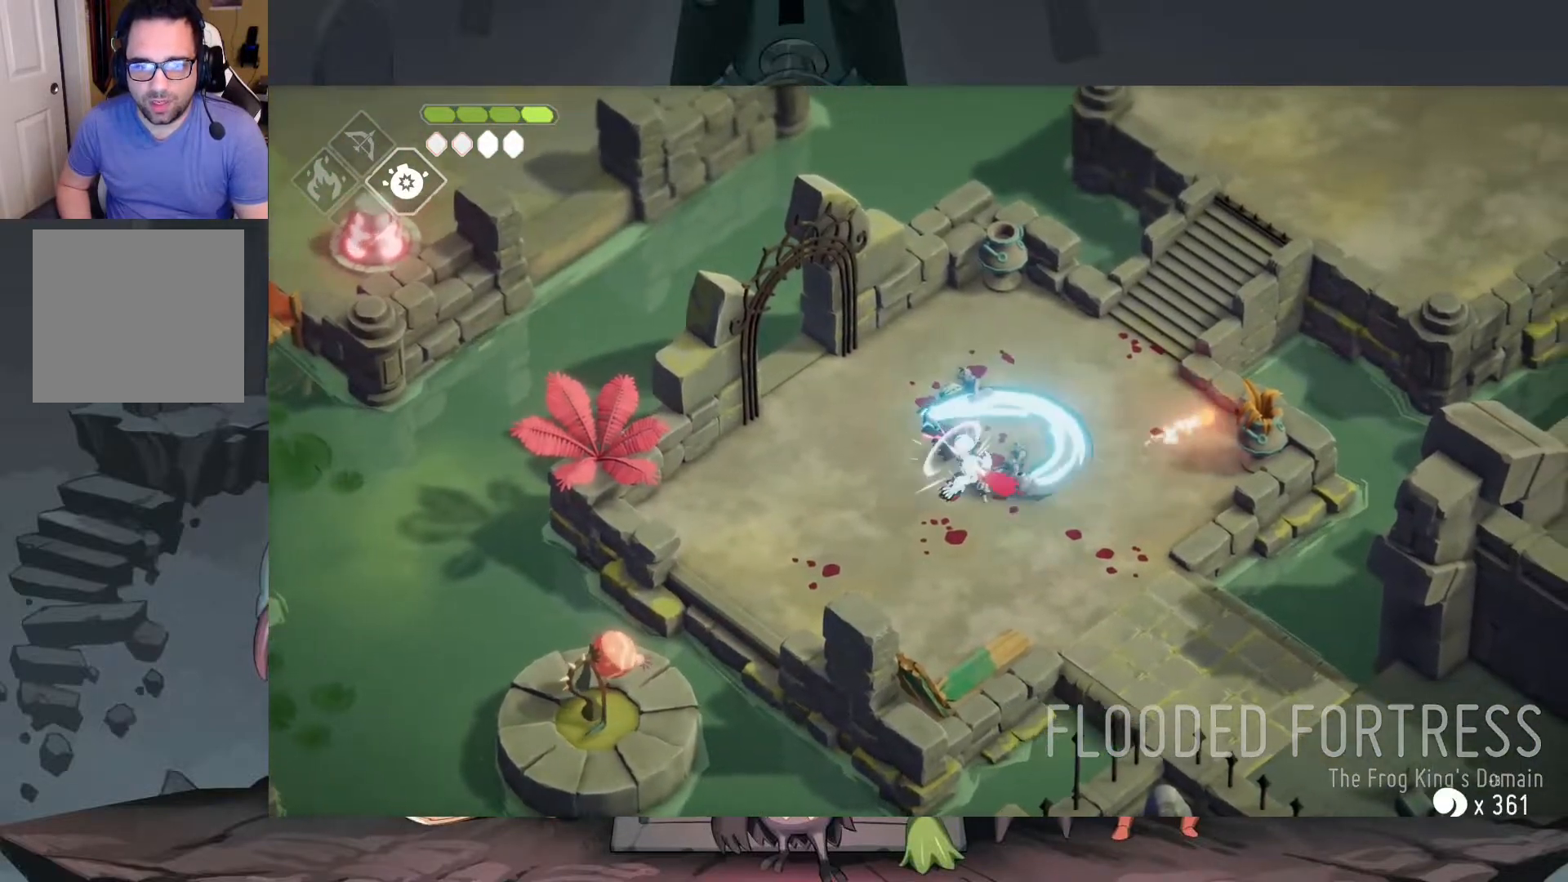
{"buttons": [], "left_stick": "down-right", "right_stick": "center", "events": [[117, "left_stick", "down-right"]]}
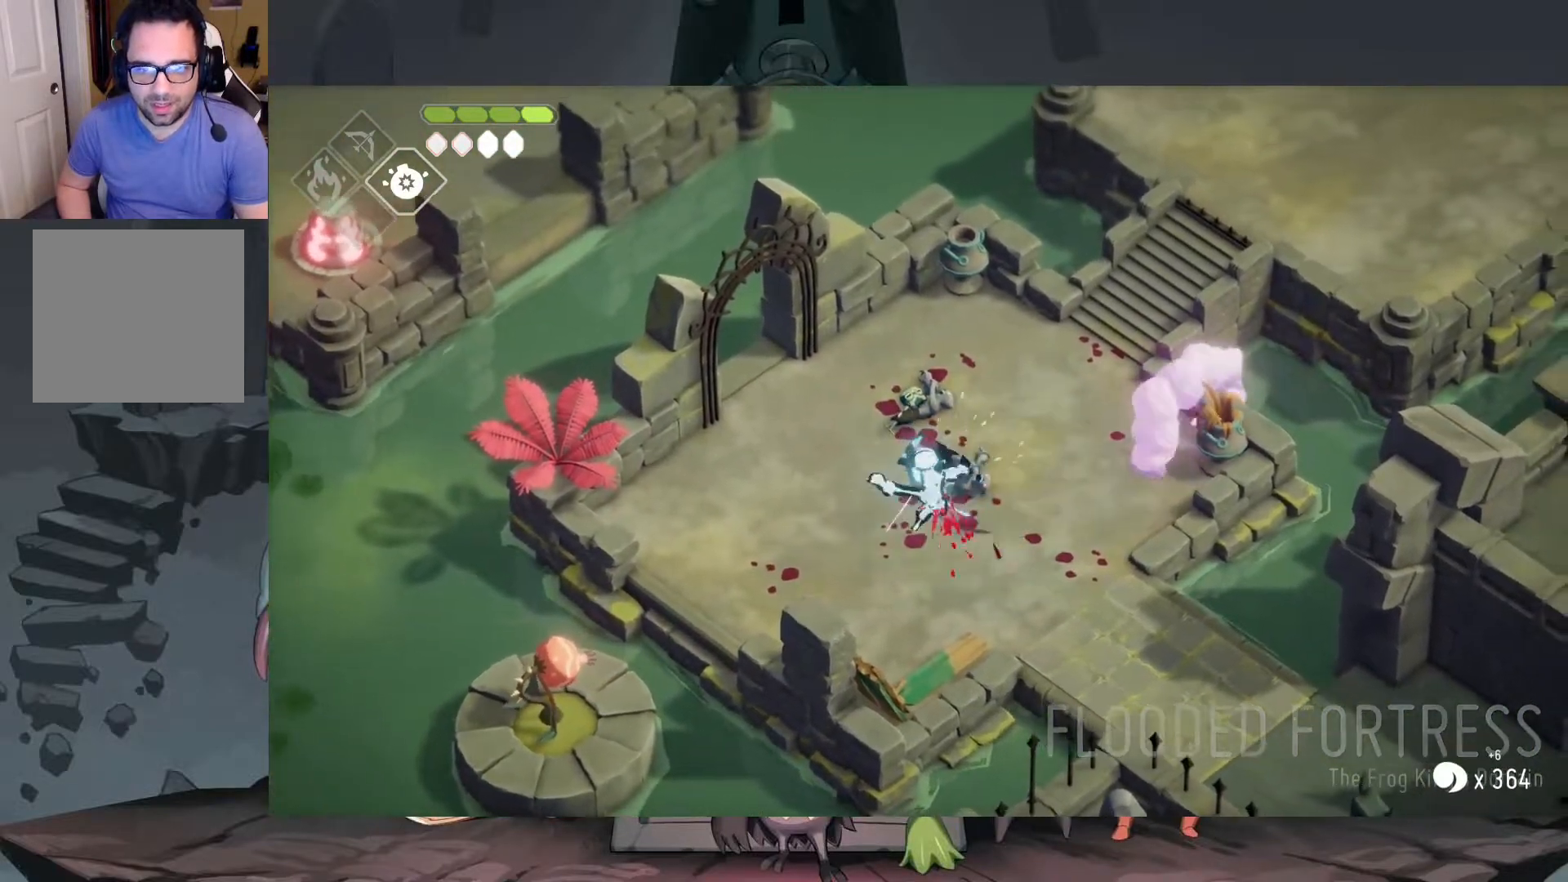
{"buttons": [], "left_stick": "down-left", "right_stick": "center", "events": [[383, "left_stick", "down"], [483, "left_stick", "down-left"]]}
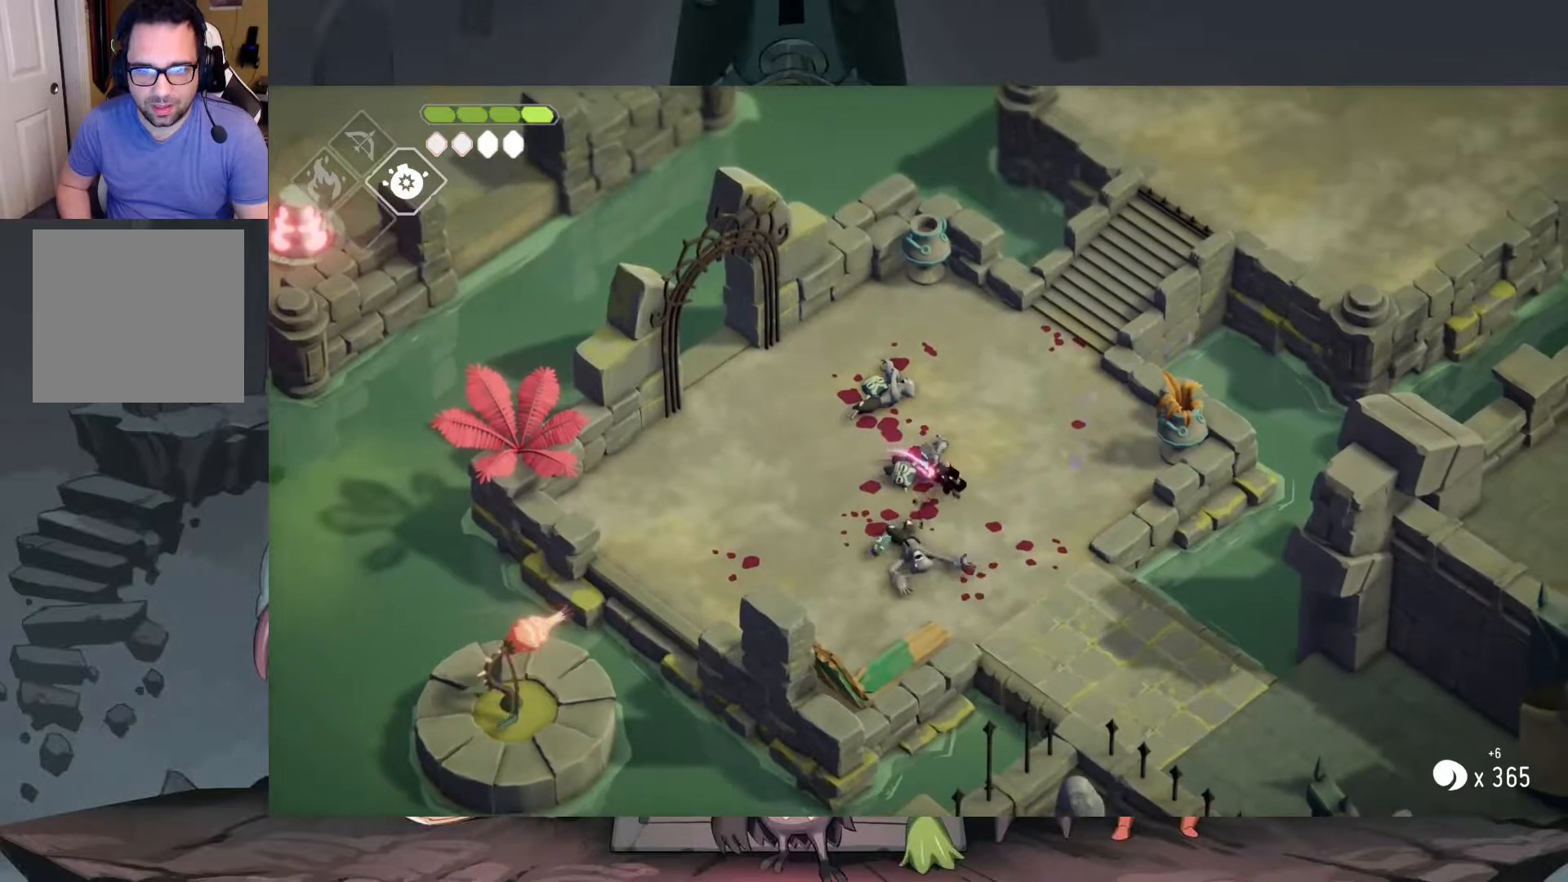
{"buttons": [], "left_stick": "down-left", "right_stick": "center", "events": []}
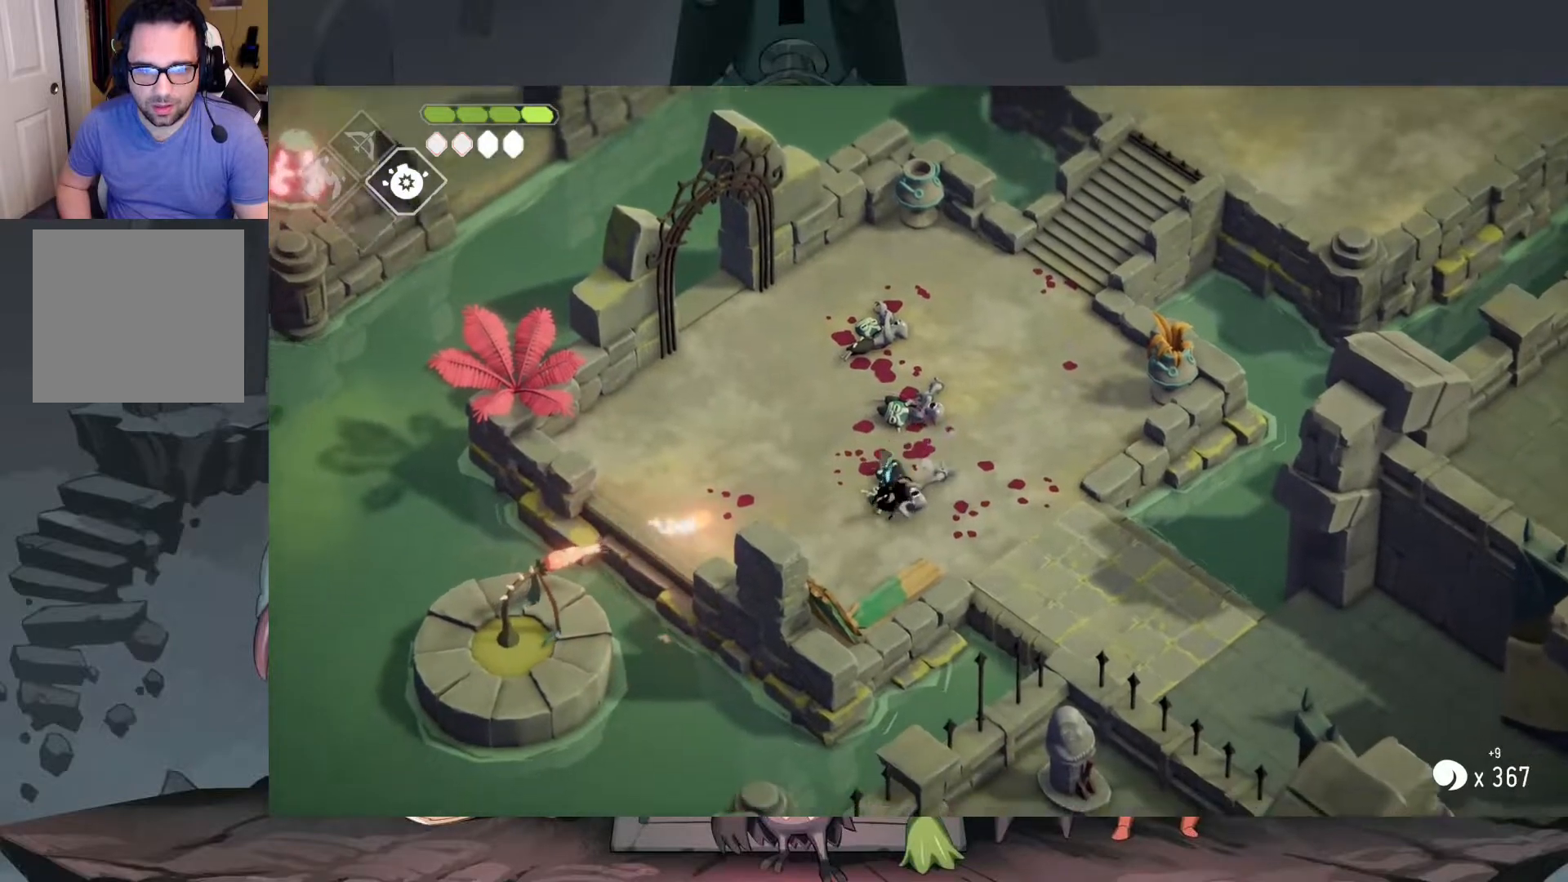
{"buttons": [], "left_stick": "center", "right_stick": "center", "events": [[17, "left_stick", "left"], [217, "left_stick", "down-left"], [250, "X", "down"], [350, "X", "up"], [450, "left_stick", "center"]]}
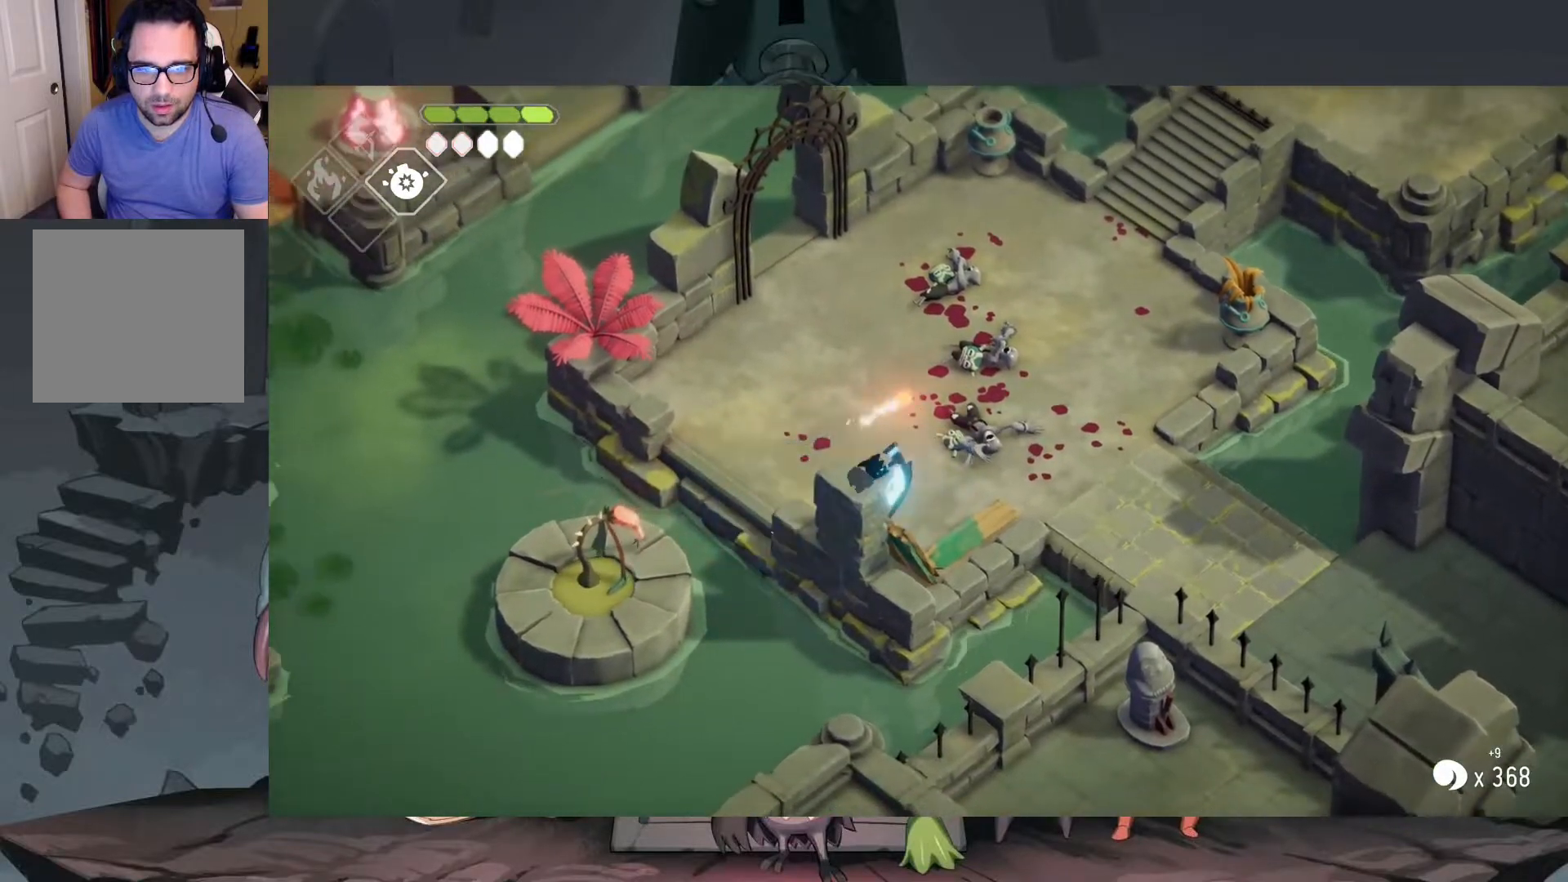
{"buttons": [], "left_stick": "up-right", "right_stick": "center", "events": [[217, "left_stick", "up"], [317, "left_stick", "up-right"]]}
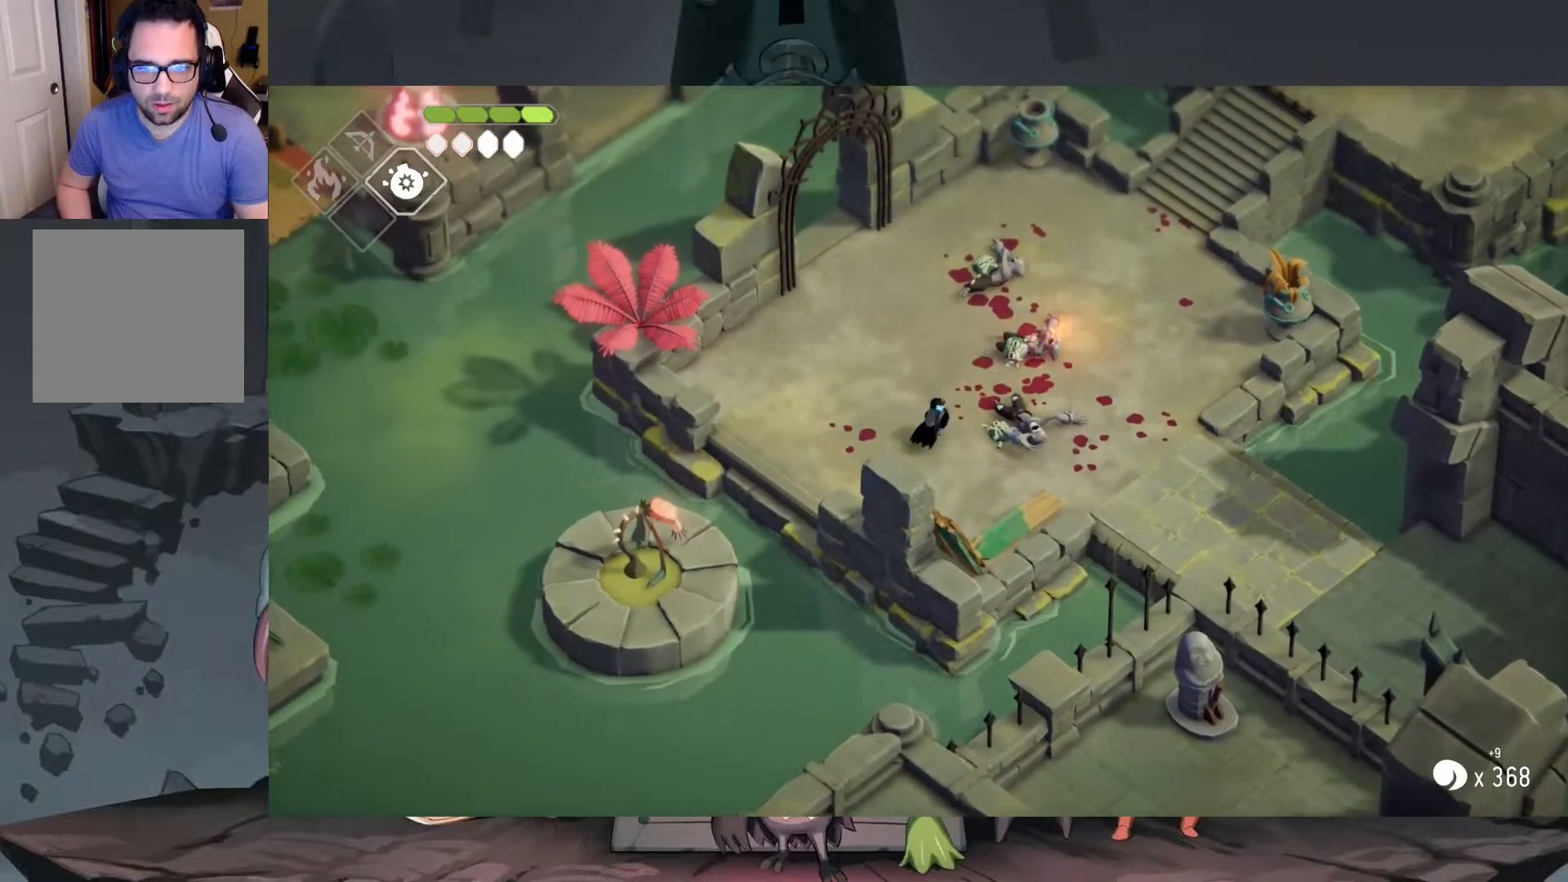
{"buttons": [], "left_stick": "center", "right_stick": "center", "events": [[483, "left_stick", "center"]]}
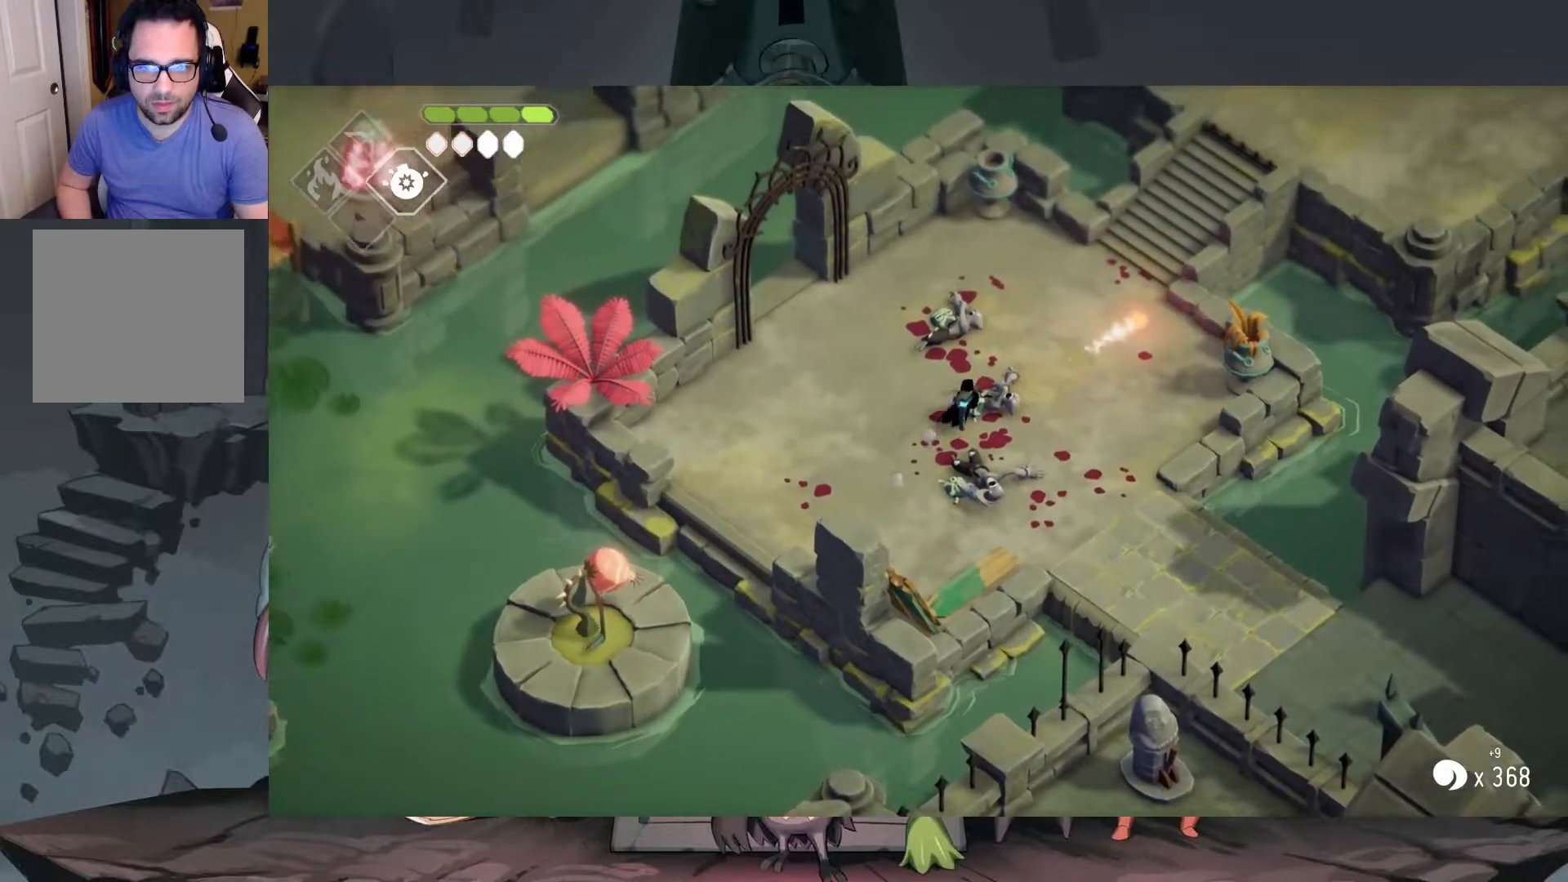
{"buttons": [], "left_stick": "center", "right_stick": "center", "events": [[17, "left_stick", "down-left"], [250, "left_stick", "center"]]}
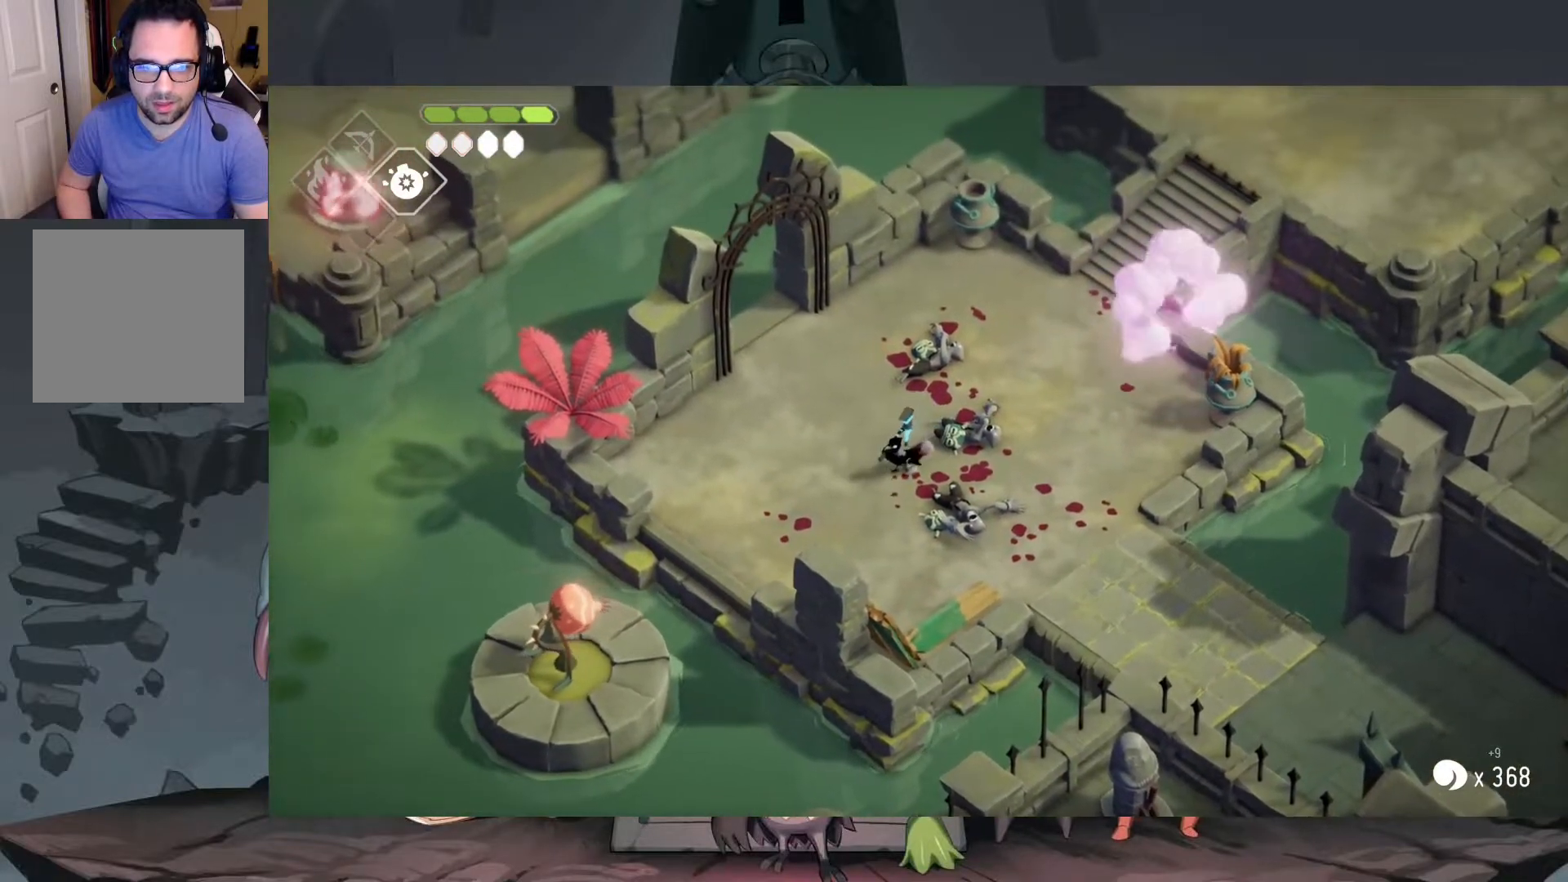
{"buttons": [], "left_stick": "down-left", "right_stick": "center", "events": [[283, "left_stick", "down-left"]]}
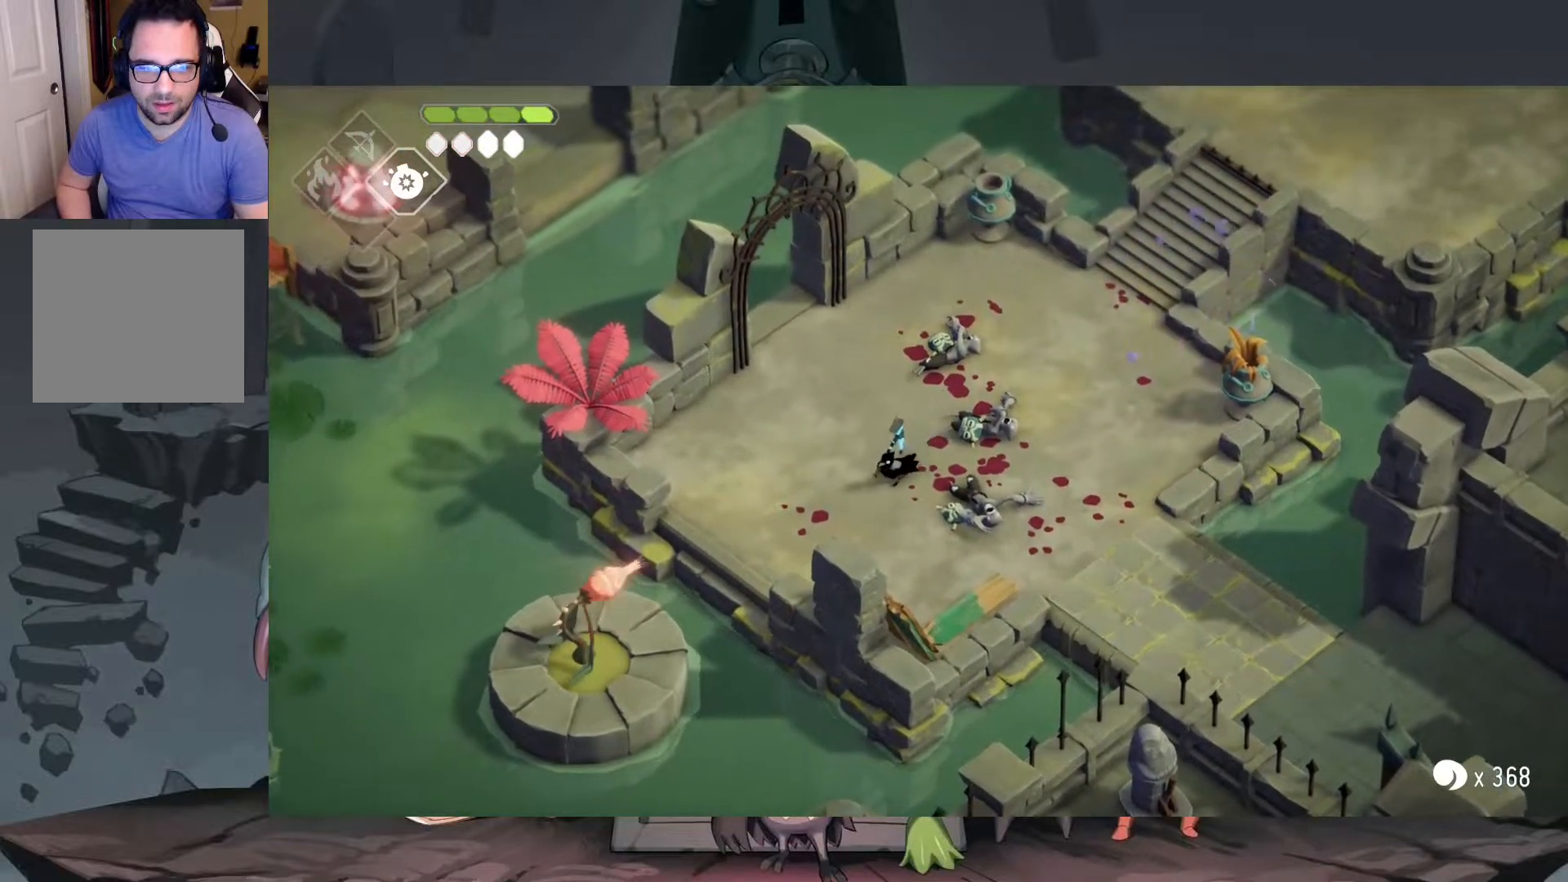
{"buttons": [], "left_stick": "center", "right_stick": "center", "events": [[17, "left_stick", "center"]]}
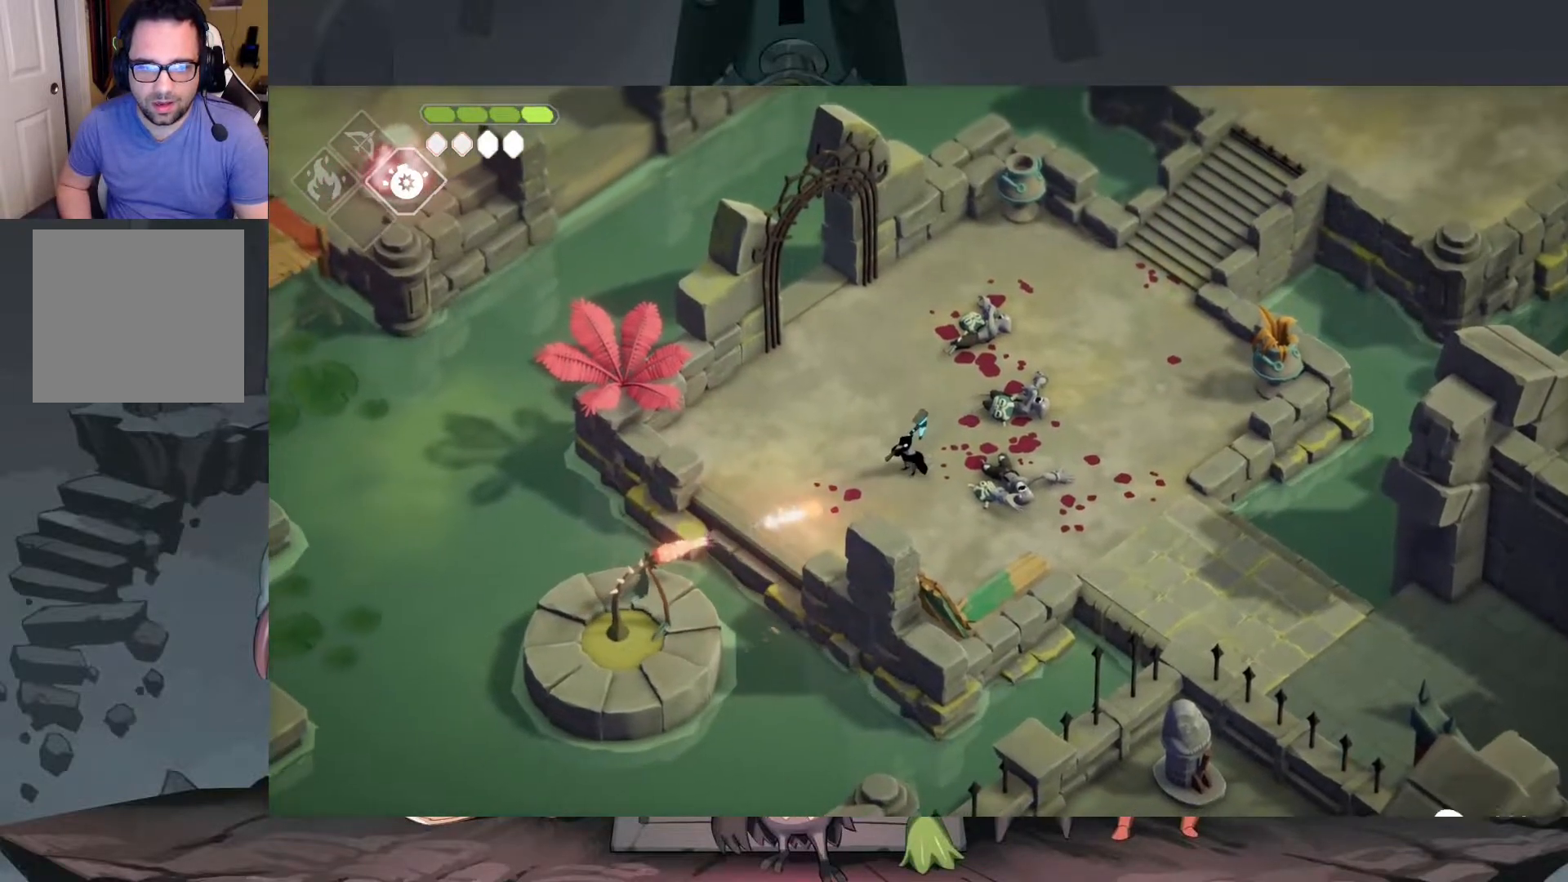
{"buttons": [], "left_stick": "center", "right_stick": "center", "events": [[117, "X", "down"], [283, "X", "up"]]}
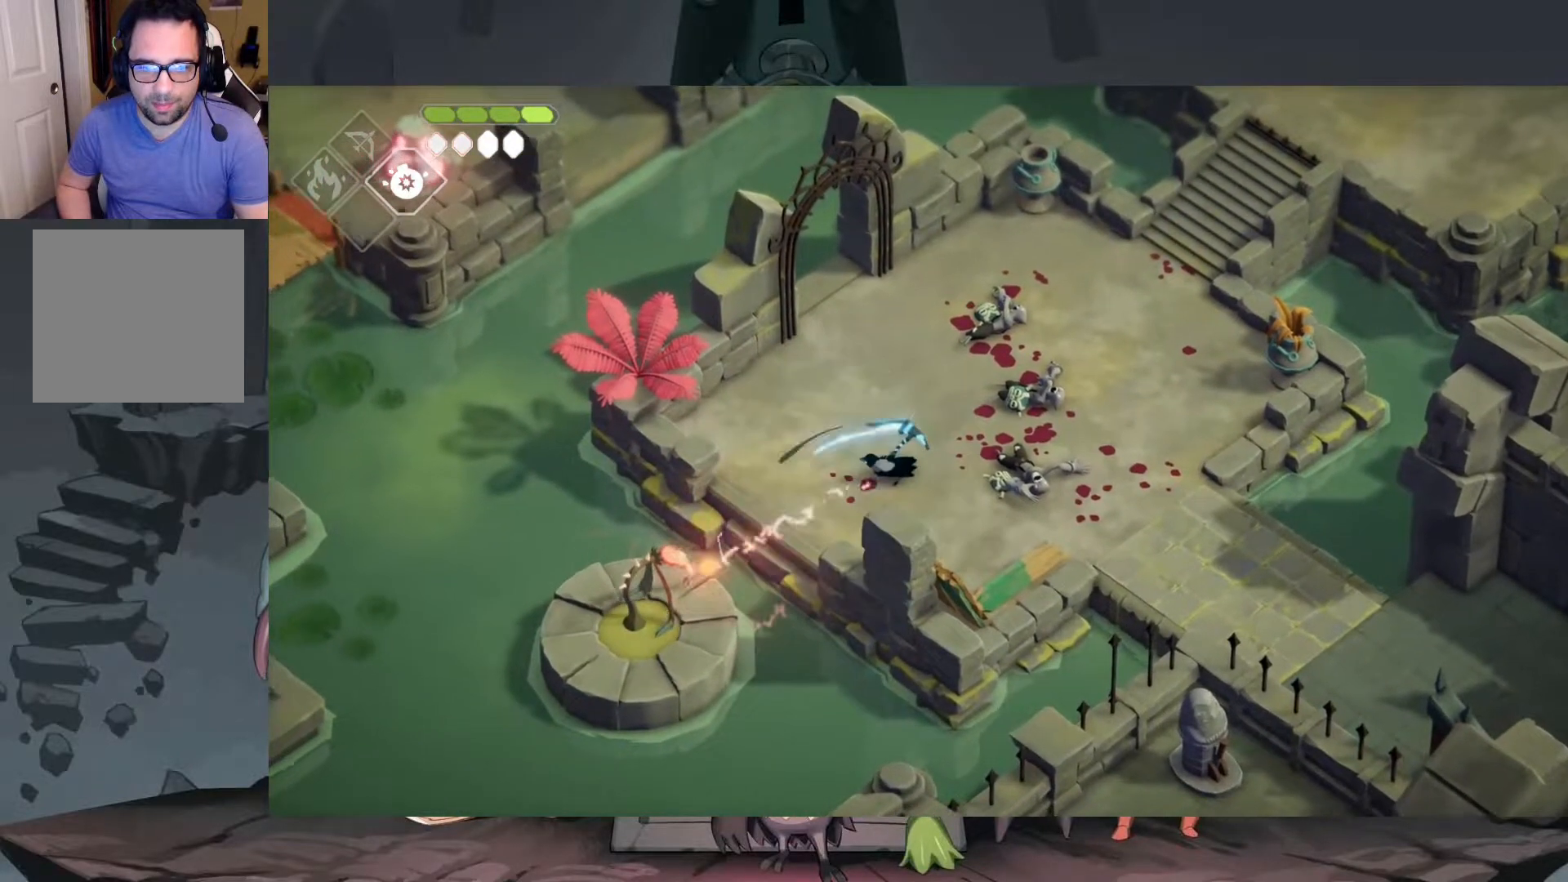
{"buttons": [], "left_stick": "center", "right_stick": "center", "events": []}
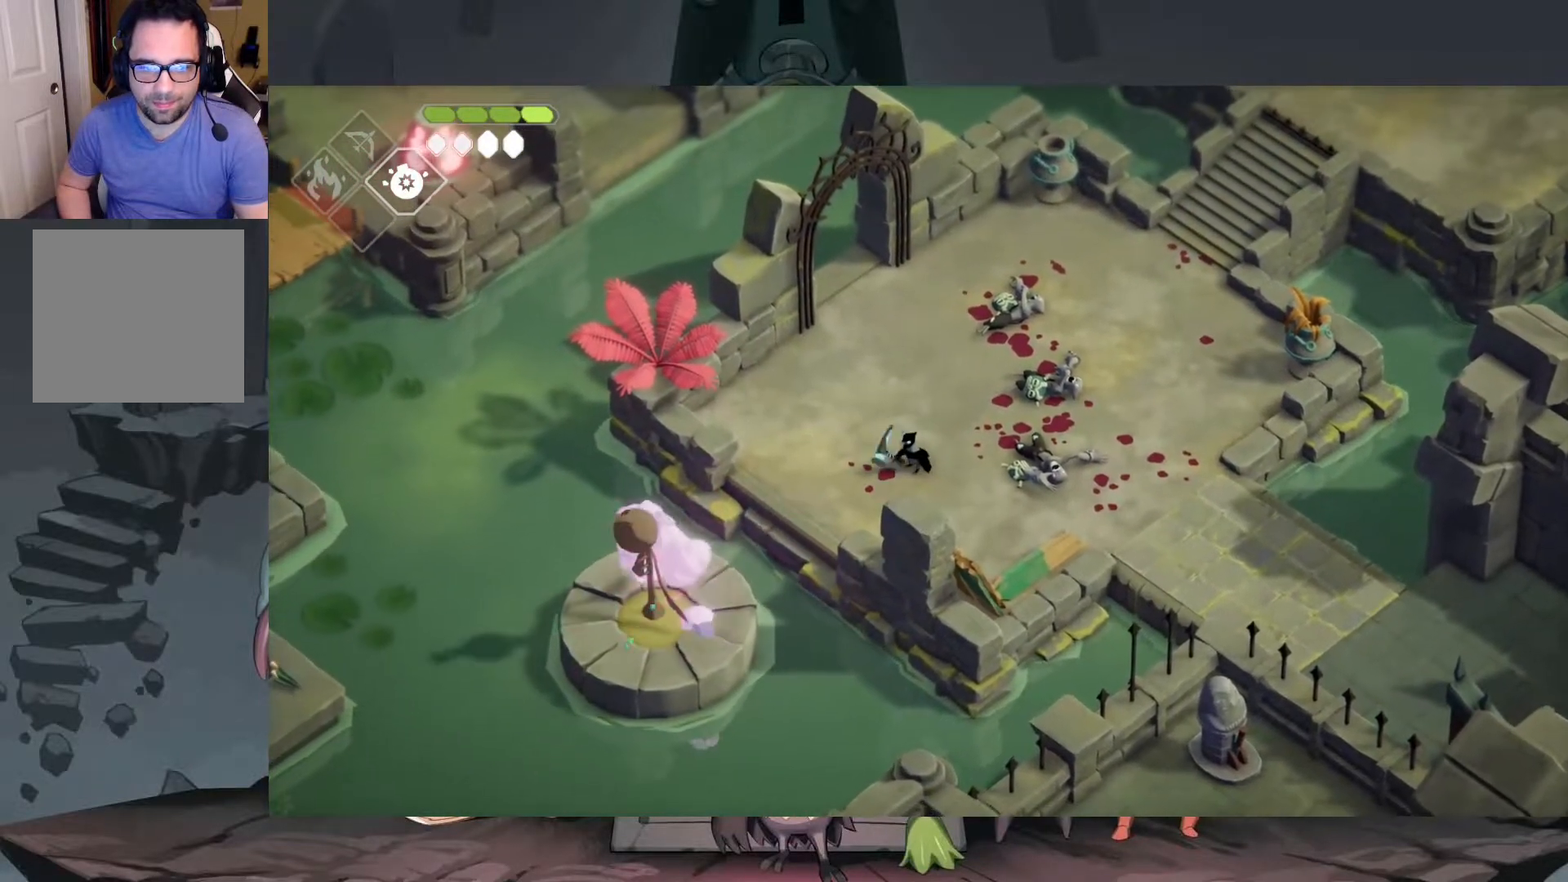
{"buttons": [], "left_stick": "up-right", "right_stick": "center", "events": [[83, "left_stick", "up"], [350, "left_stick", "up-right"]]}
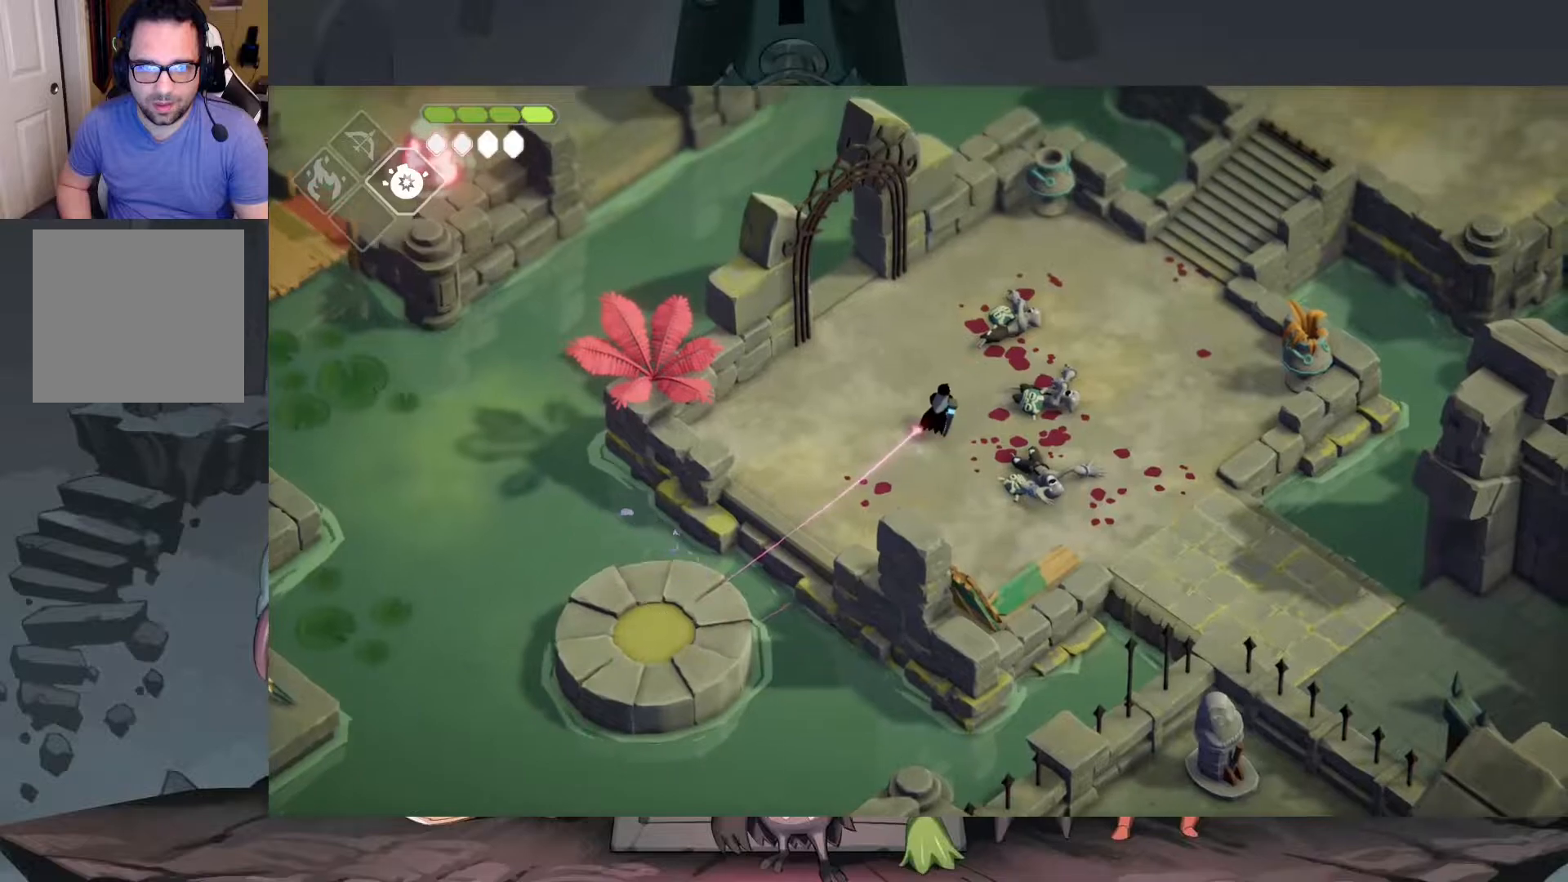
{"buttons": ["A"], "left_stick": "up-right", "right_stick": "center", "events": [[317, "A", "down"]]}
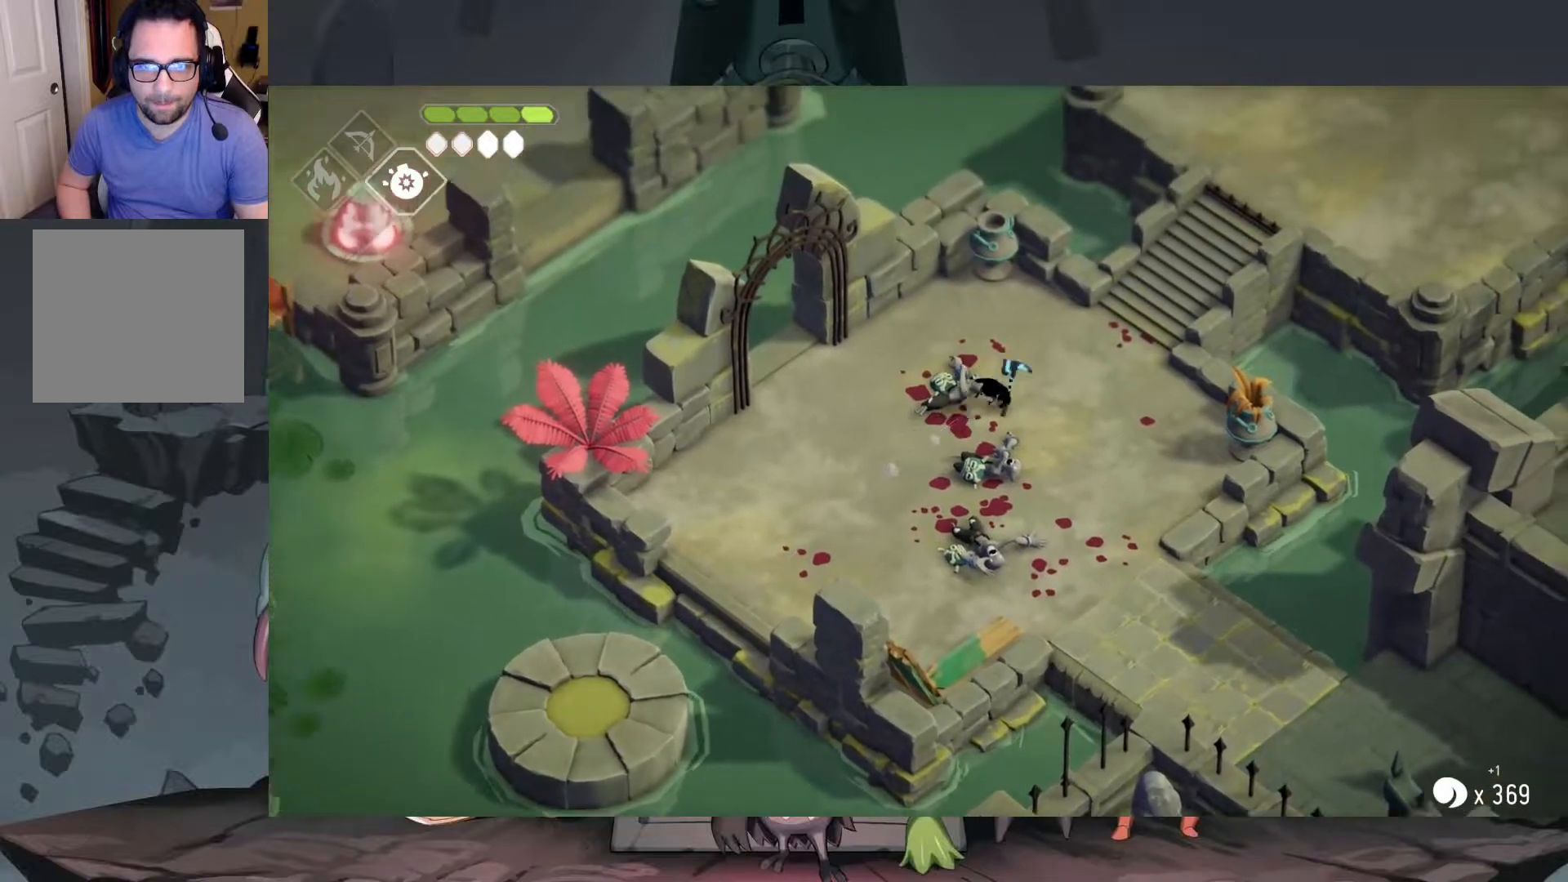
{"buttons": [], "left_stick": "left", "right_stick": "center", "events": [[83, "A", "up"], [350, "left_stick", "up-left"], [450, "left_stick", "left"]]}
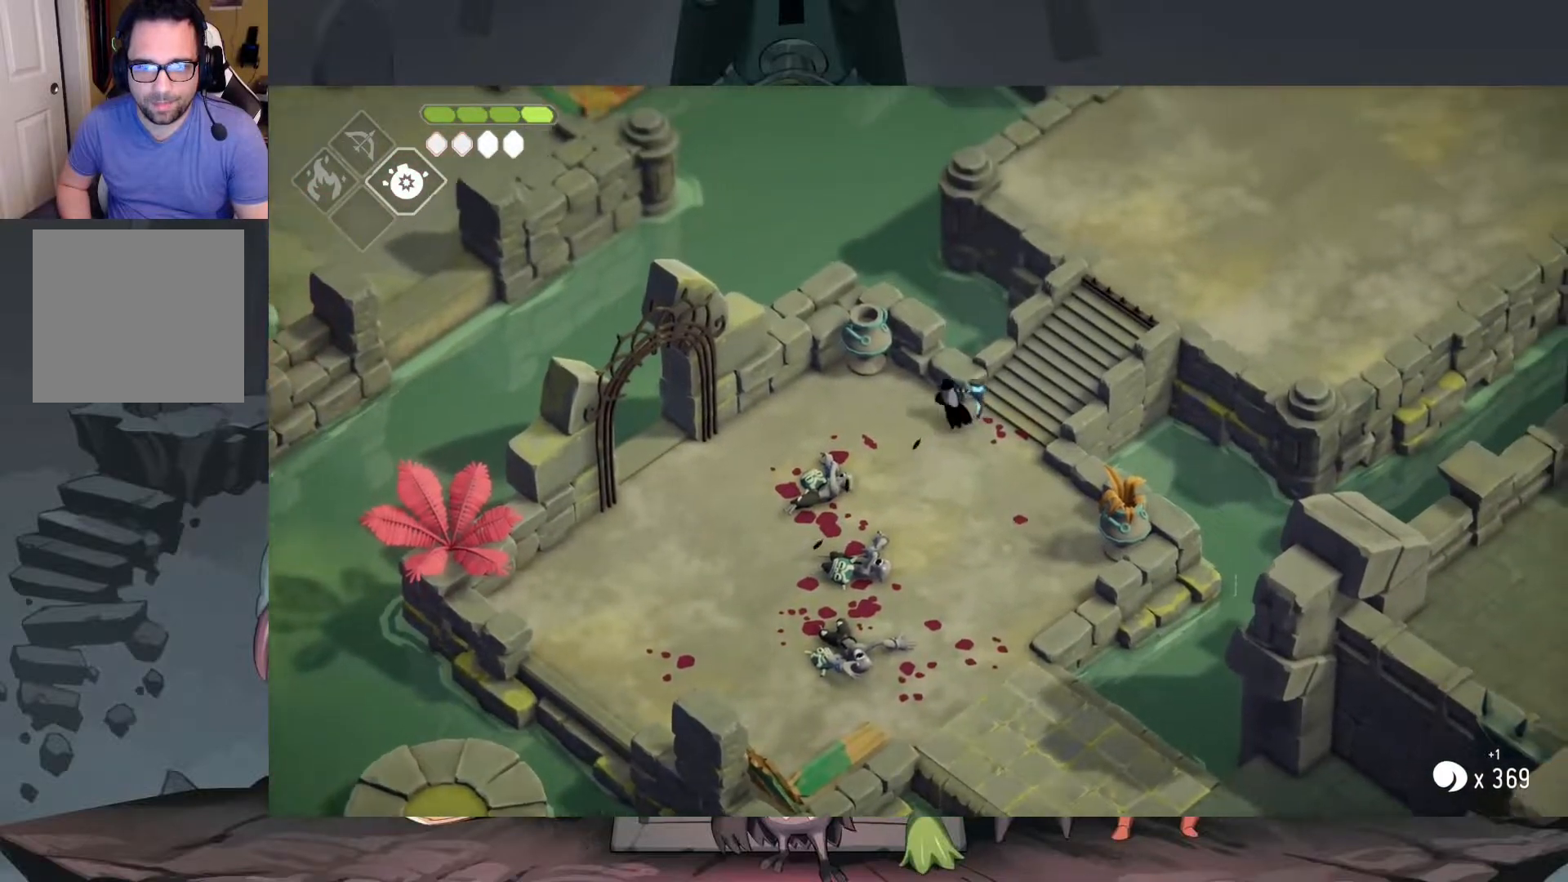
{"buttons": [], "left_stick": "down-right", "right_stick": "center", "events": [[83, "left_stick", "up-left"], [183, "X", "down"], [217, "left_stick", "up"], [317, "X", "up"], [317, "left_stick", "center"], [450, "left_stick", "down-right"]]}
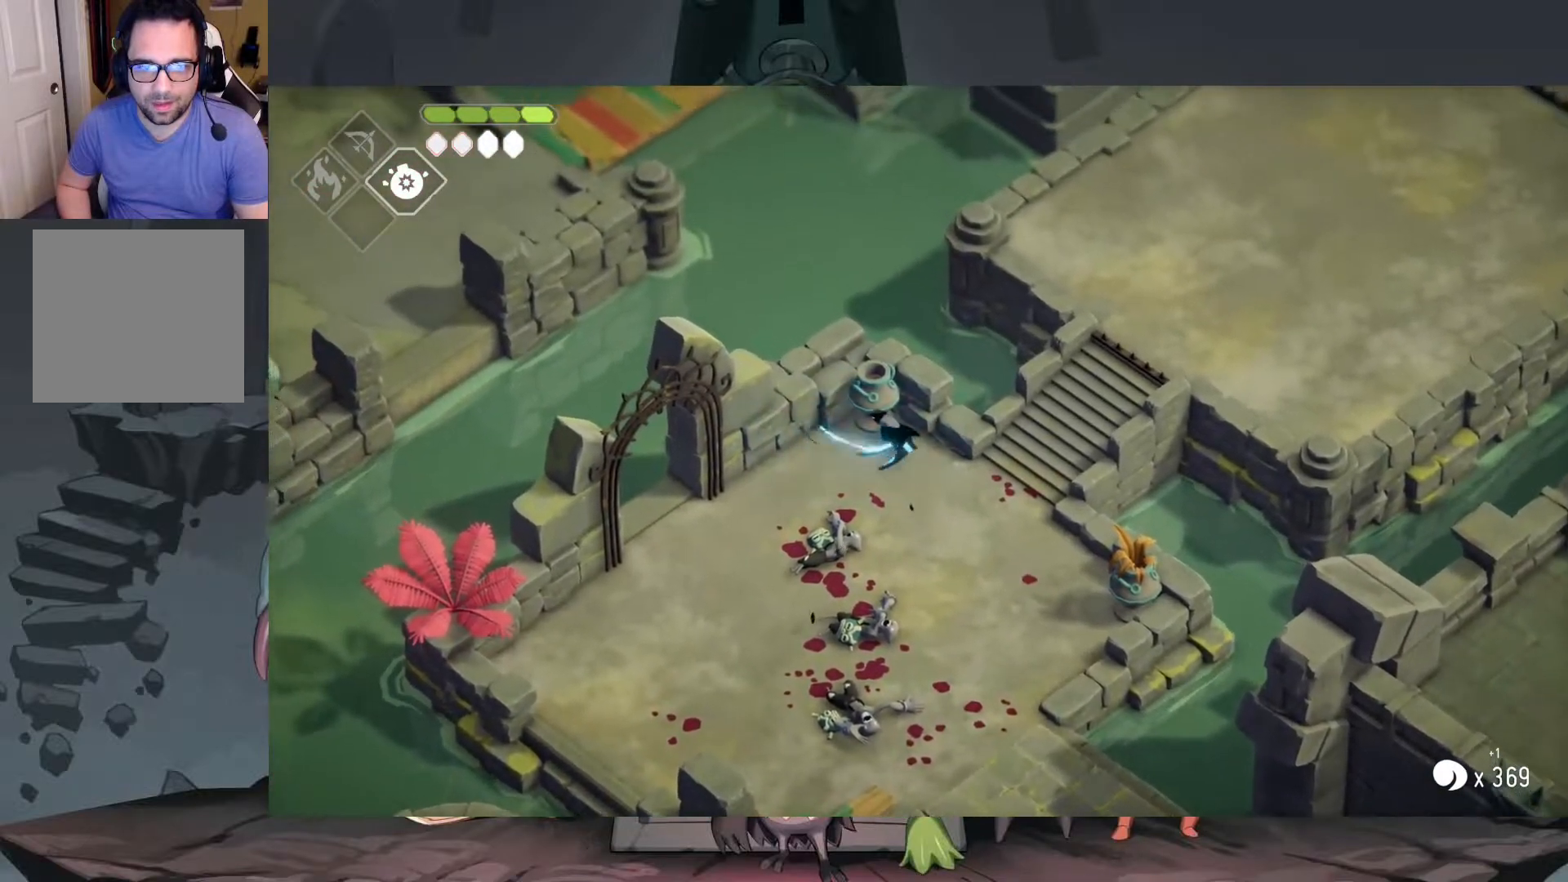
{"buttons": [], "left_stick": "down-right", "right_stick": "center", "events": []}
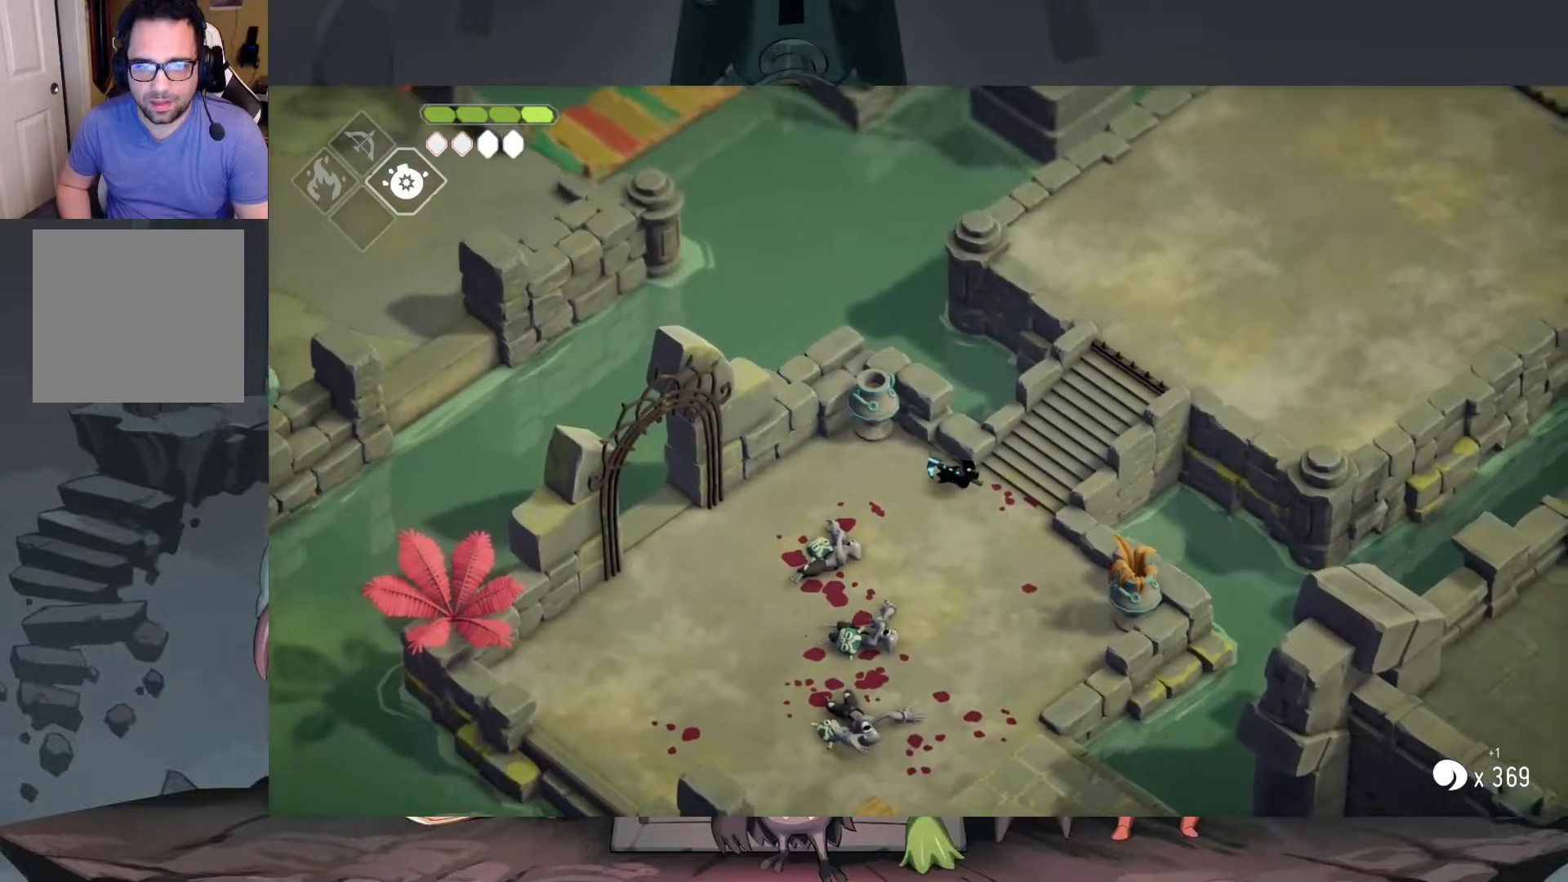
{"buttons": [], "left_stick": "up-right", "right_stick": "center", "events": [[83, "left_stick", "right"], [250, "left_stick", "up-right"]]}
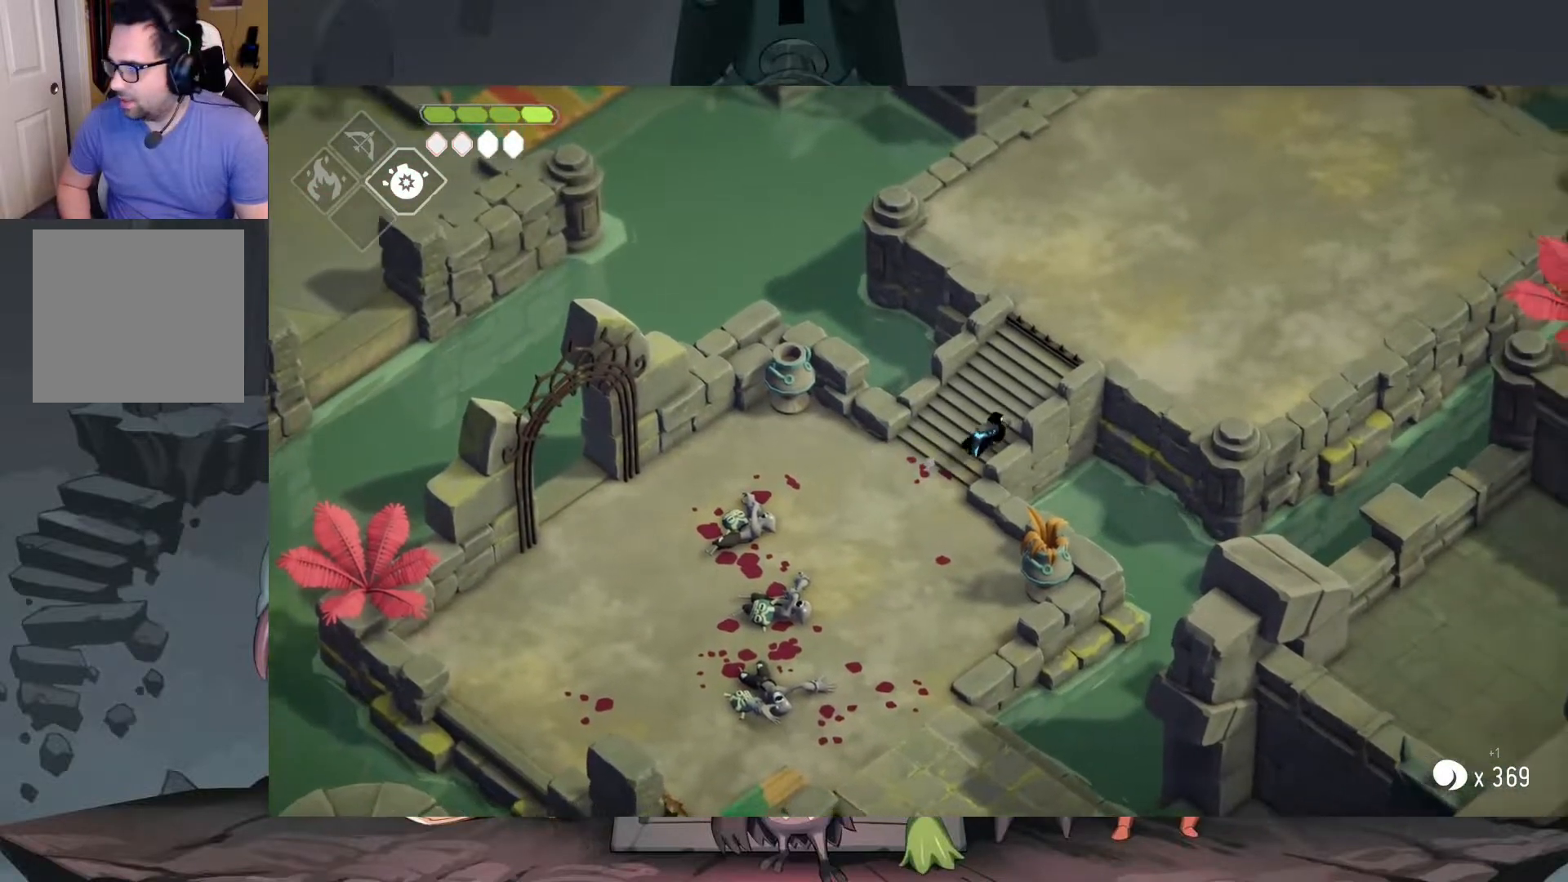
{"buttons": [], "left_stick": "up-right", "right_stick": "center", "events": []}
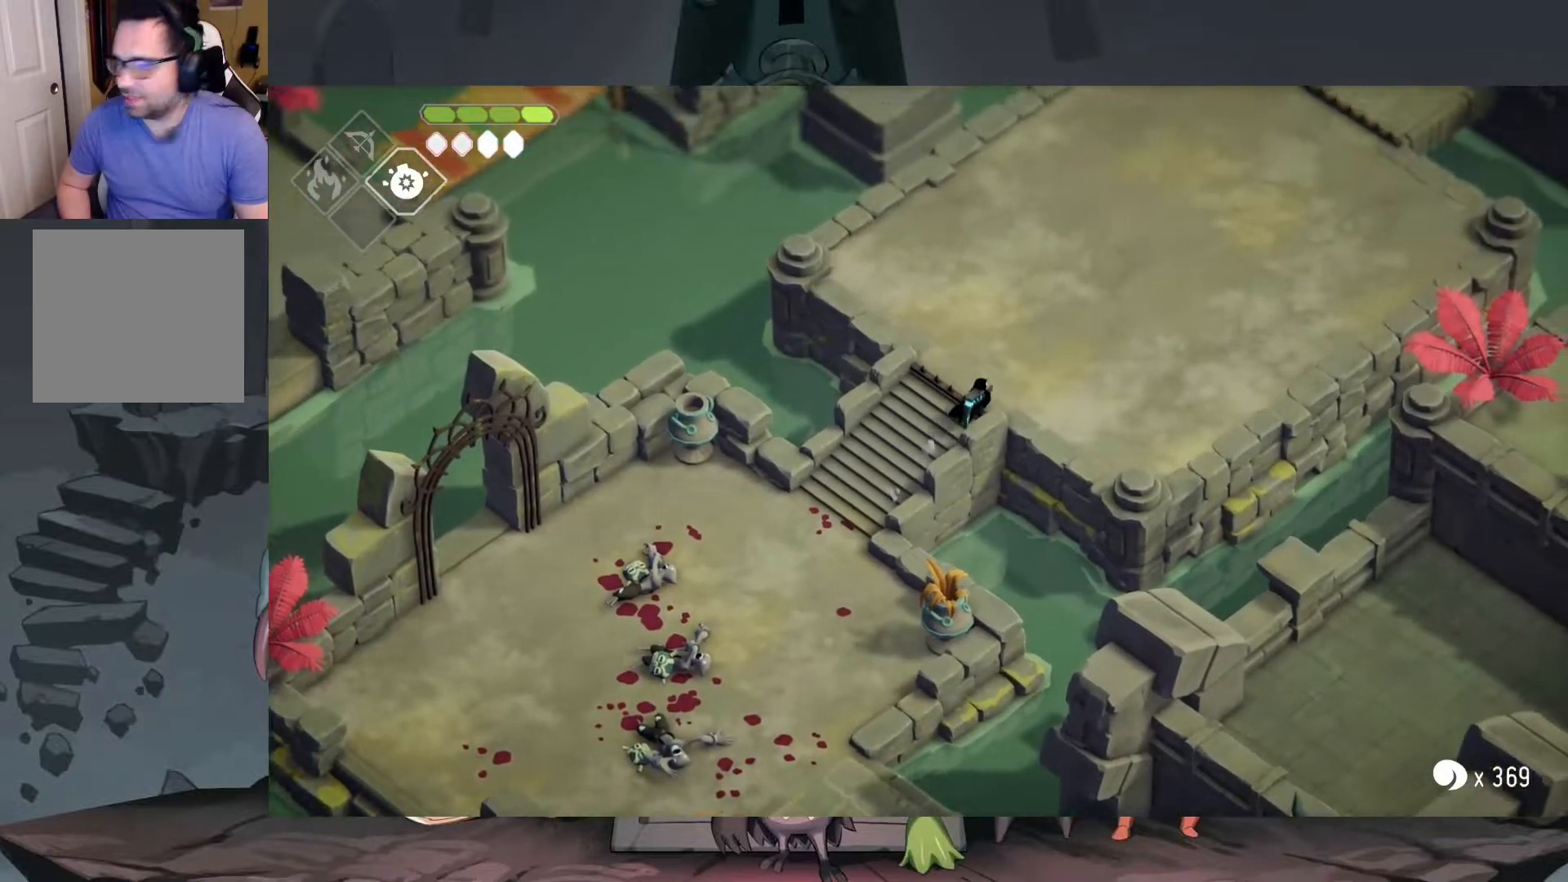
{"buttons": [], "left_stick": "up-right", "right_stick": "center", "events": []}
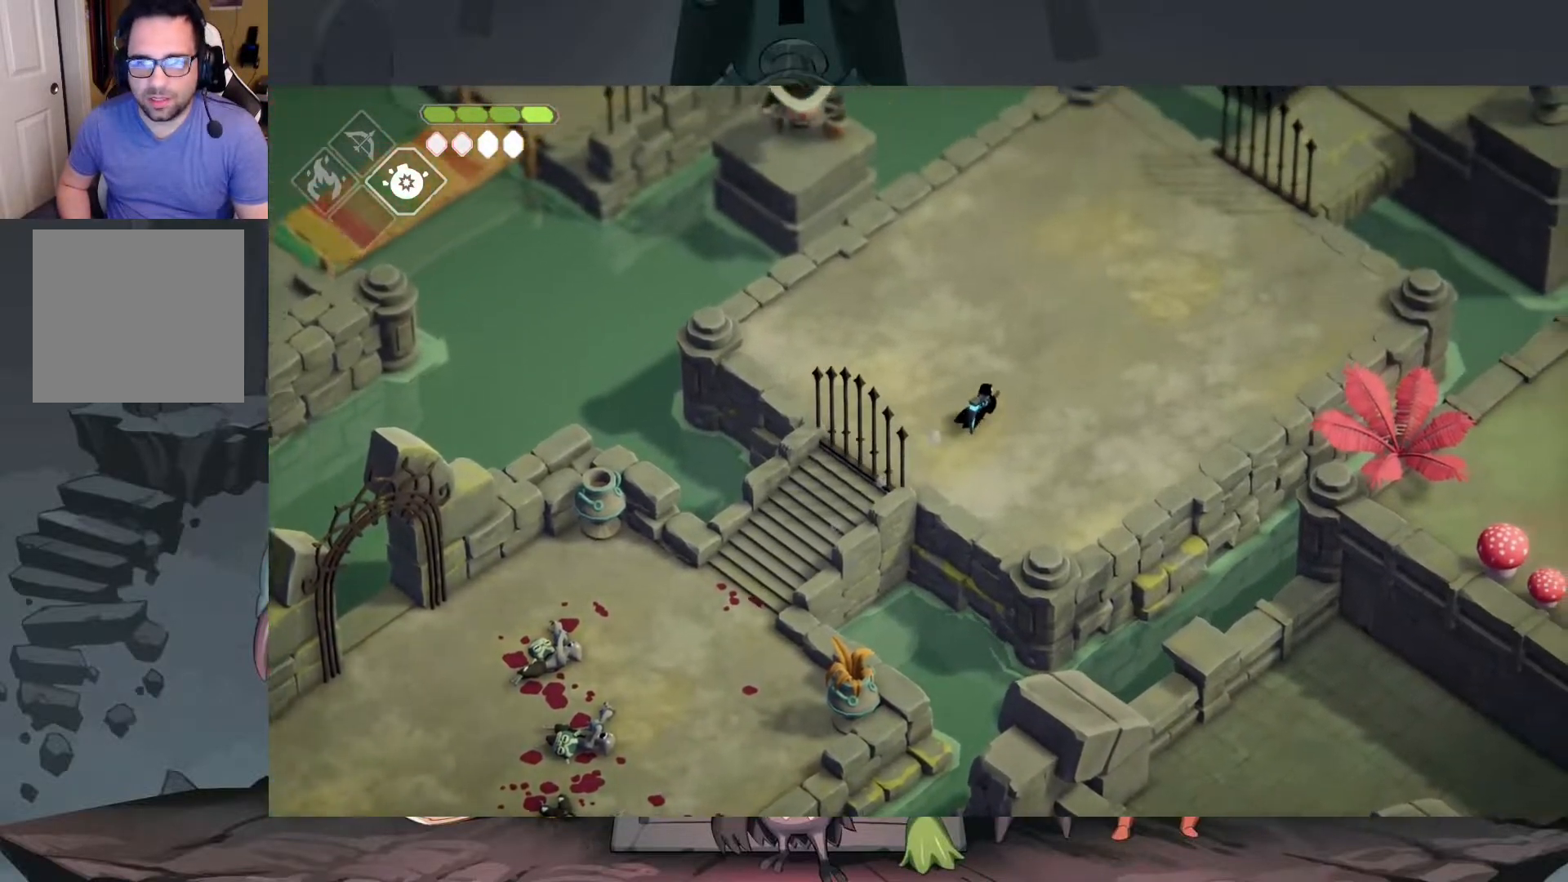
{"buttons": [], "left_stick": "up-right", "right_stick": "center", "events": []}
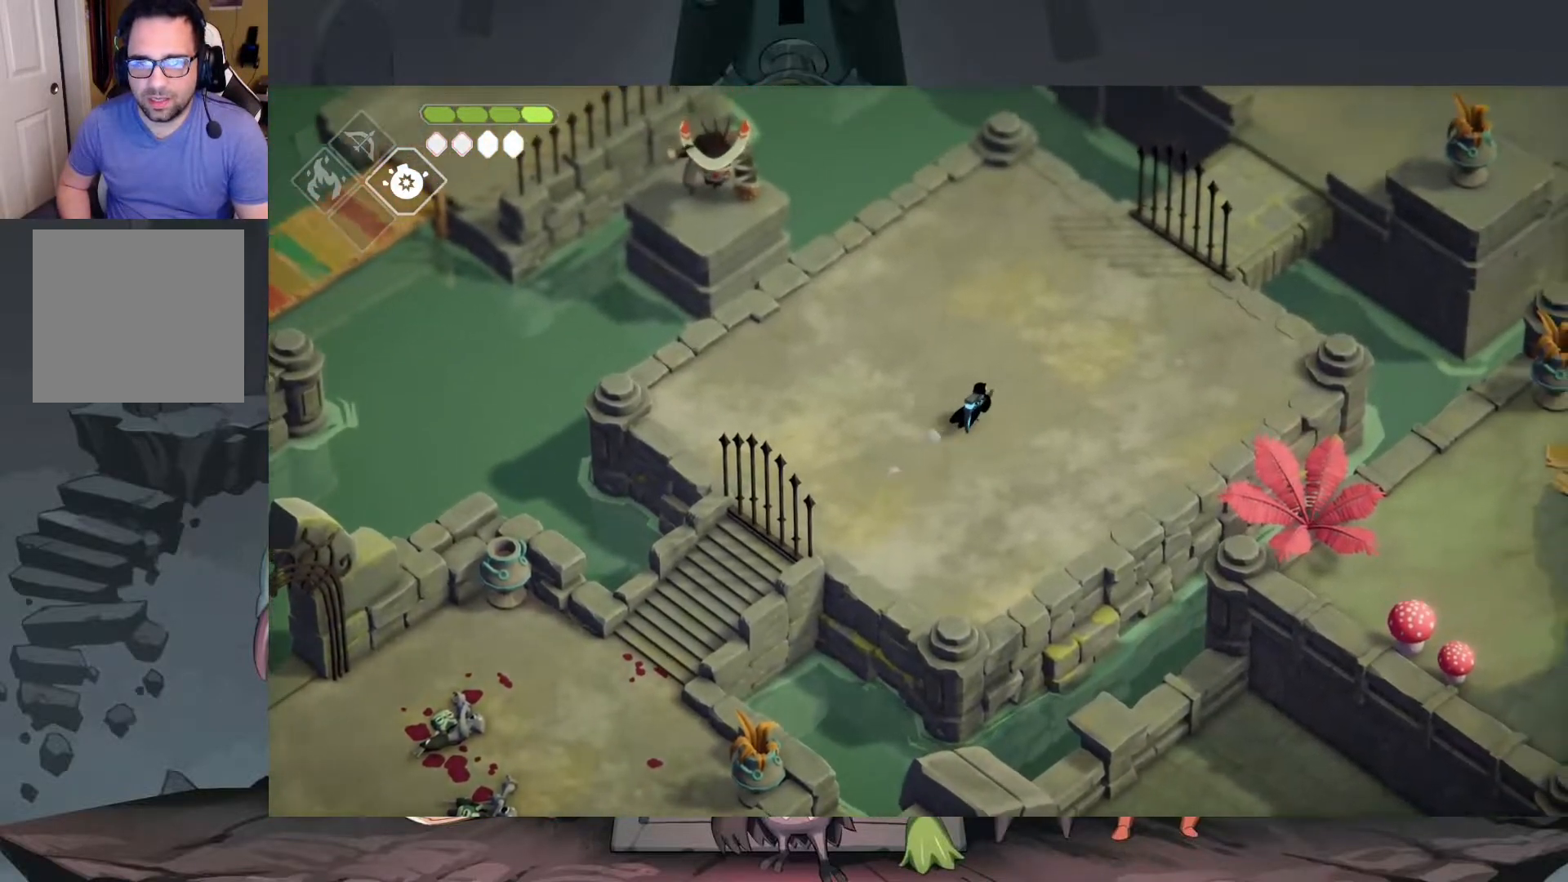
{"buttons": [], "left_stick": "up", "right_stick": "center", "events": [[83, "left_stick", "down-right"], [250, "left_stick", "up-left"], [483, "left_stick", "up"]]}
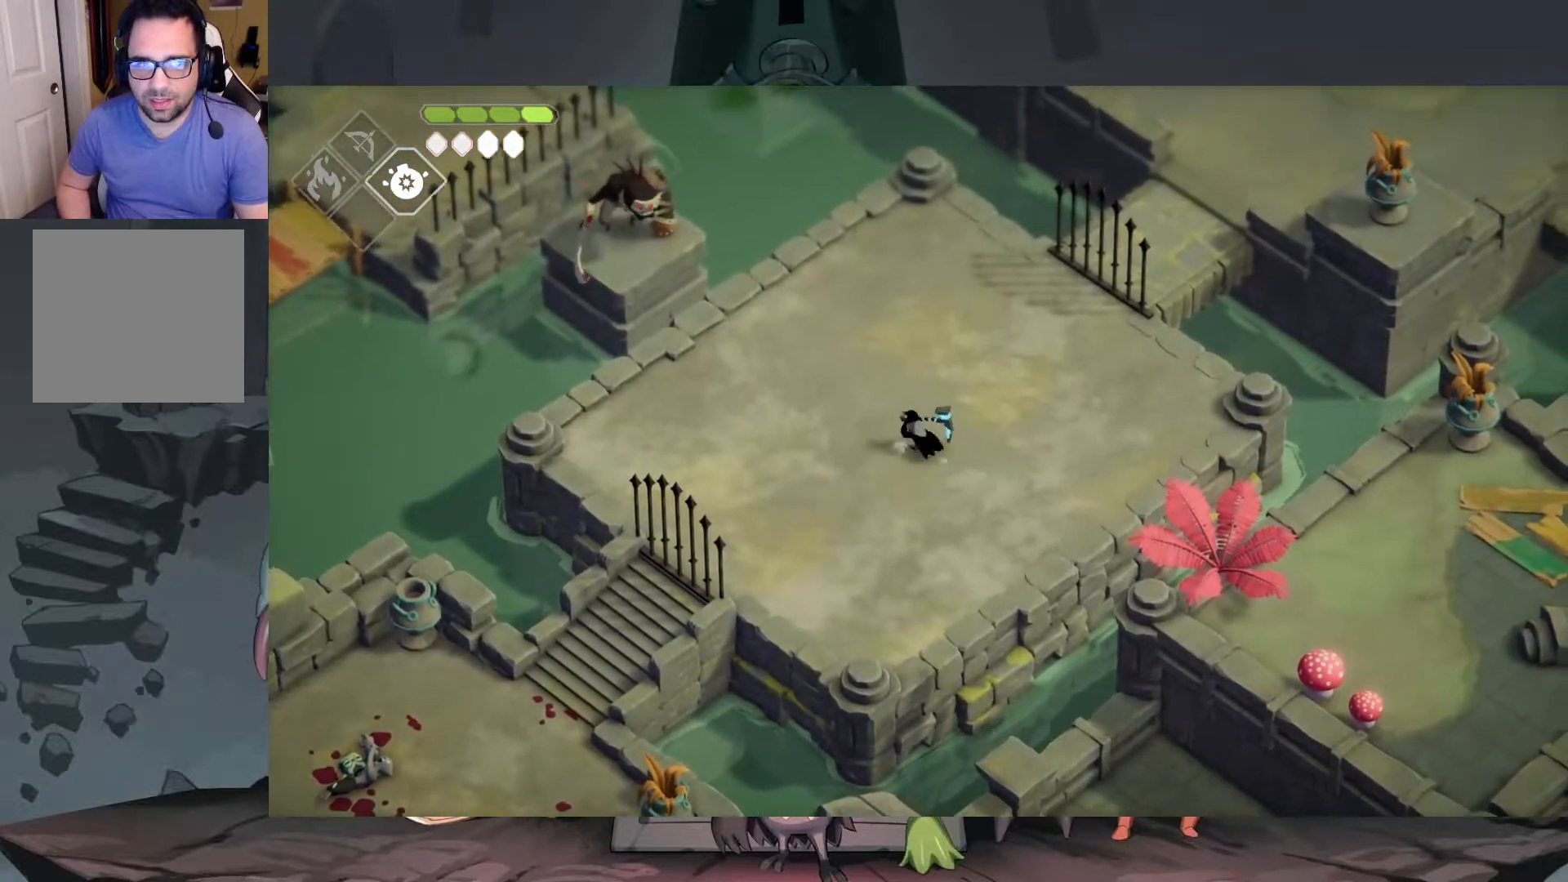
{"buttons": [], "left_stick": "right", "right_stick": "center", "events": [[17, "left_stick", "up-left"], [50, "left_stick", "down-right"], [217, "left_stick", "down"], [483, "left_stick", "right"]]}
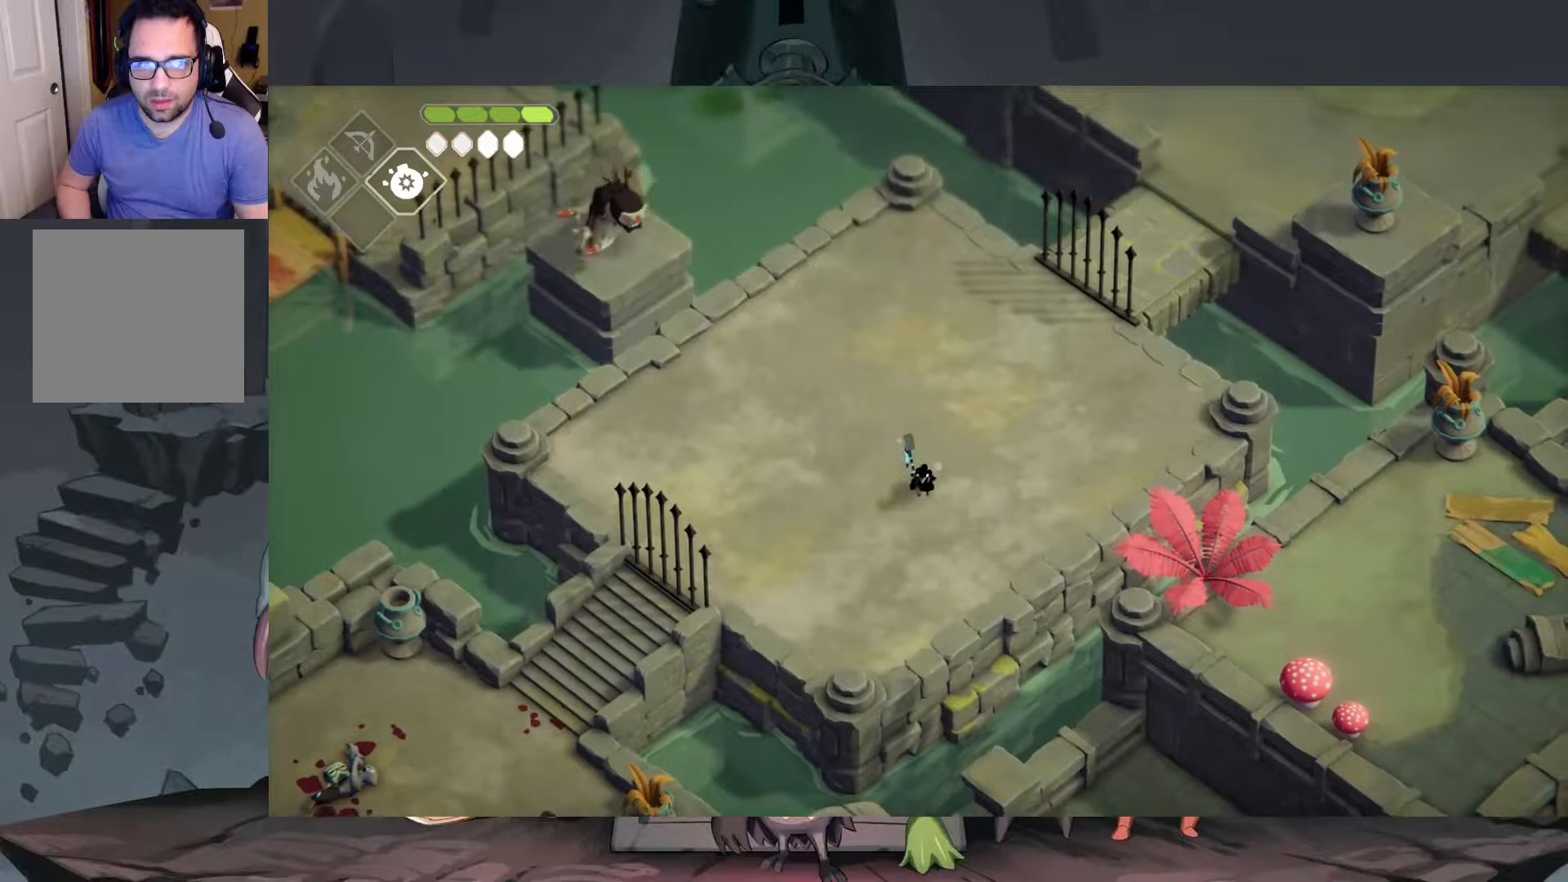
{"buttons": [], "left_stick": "up-right", "right_stick": "center", "events": [[83, "left_stick", "center"], [183, "left_stick", "up"], [283, "left_stick", "up-left"], [383, "left_stick", "up-right"]]}
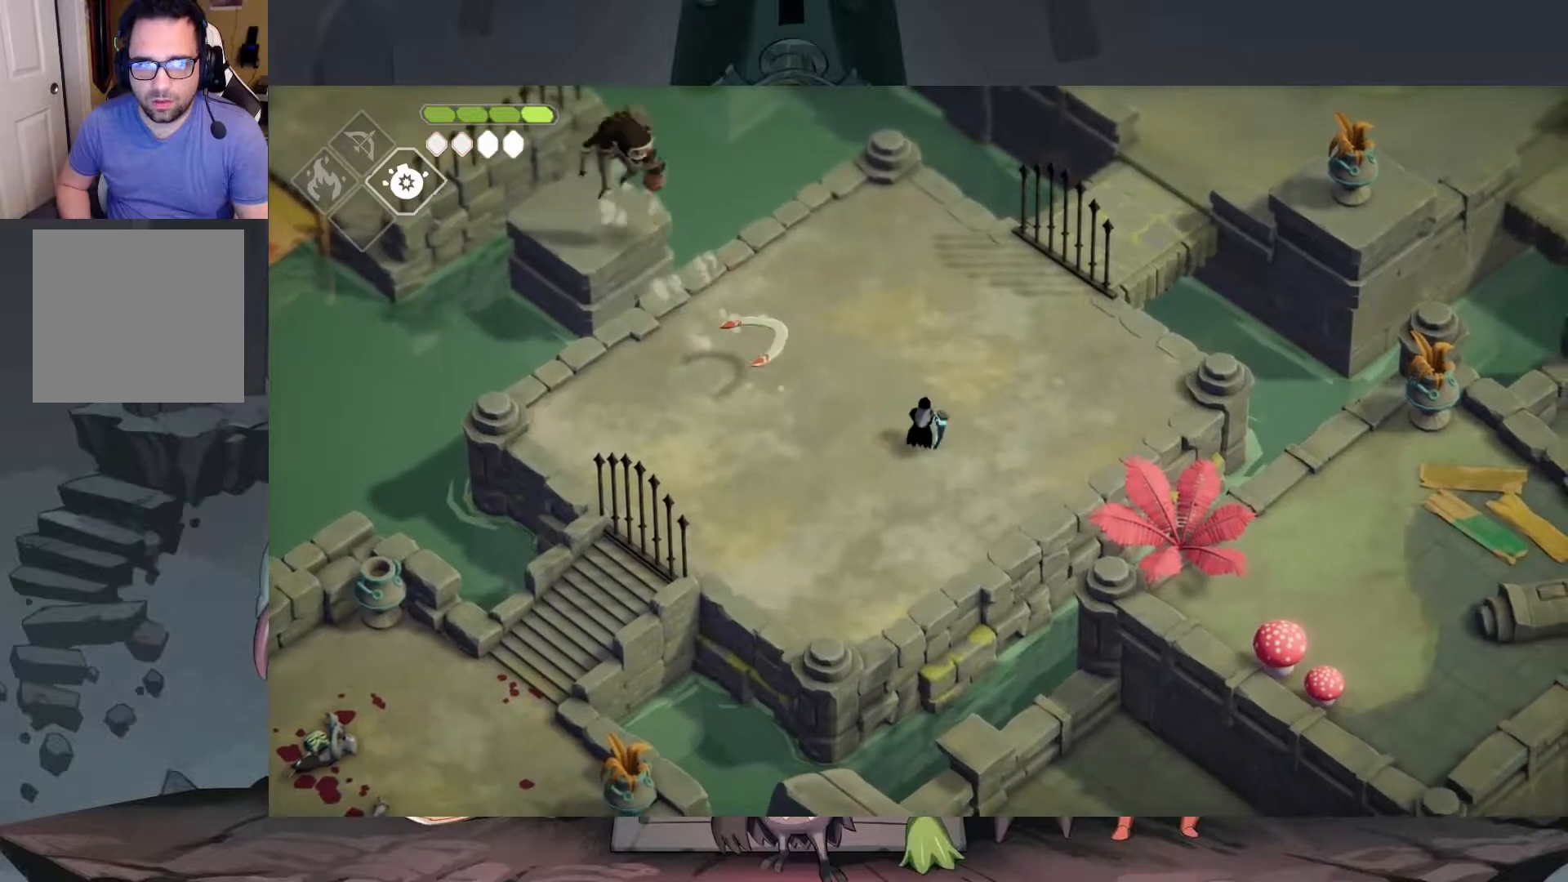
{"buttons": [], "left_stick": "right", "right_stick": "center", "events": [[83, "A", "down"], [183, "A", "up"], [317, "left_stick", "right"]]}
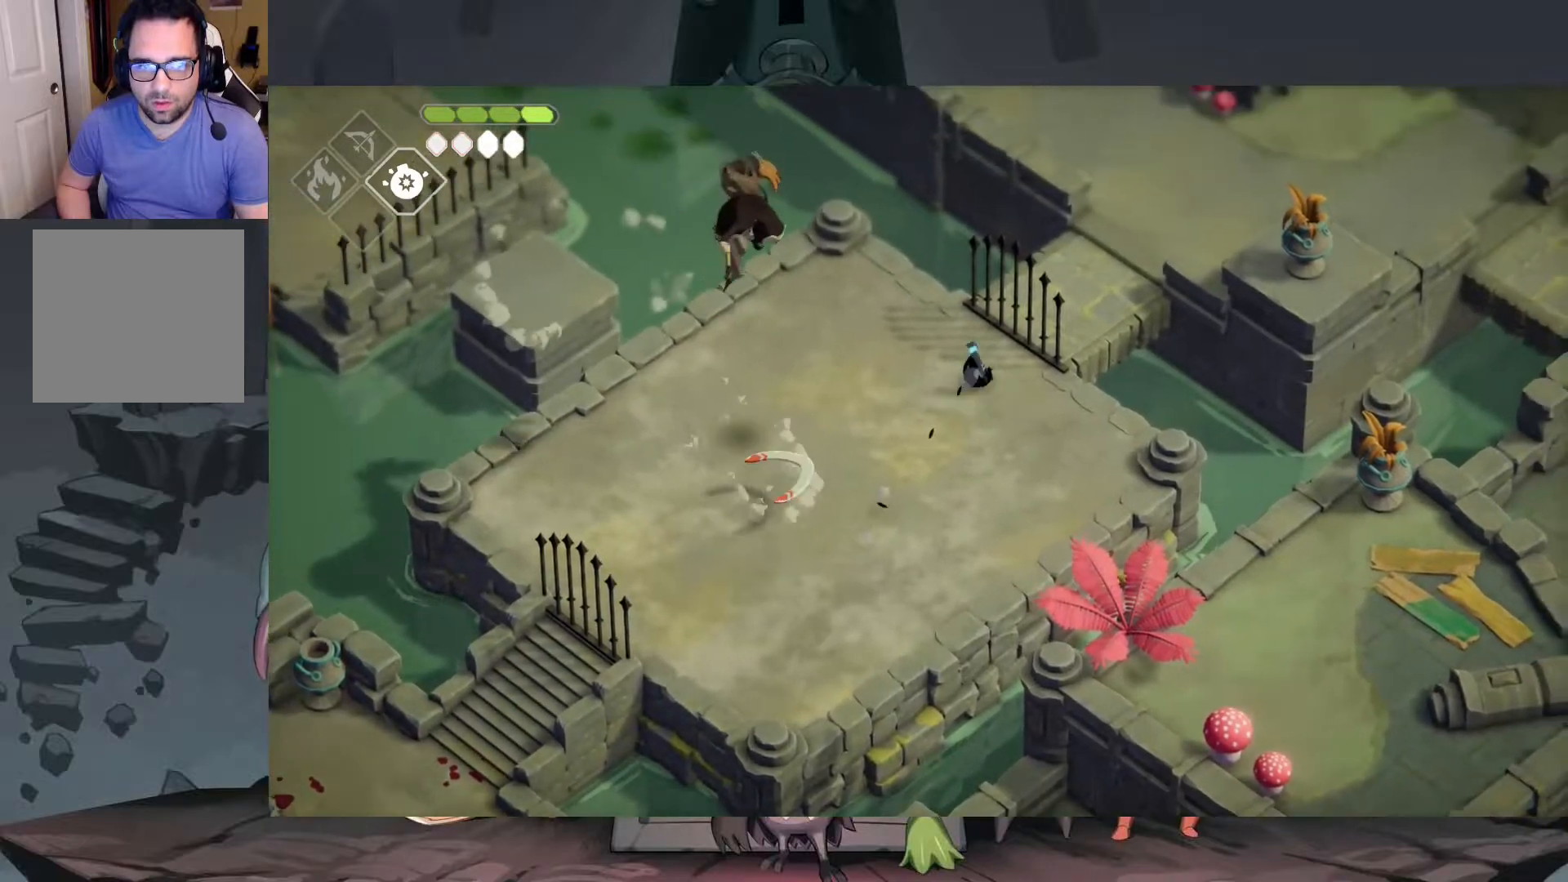
{"buttons": [], "left_stick": "up", "right_stick": "center", "events": [[83, "left_stick", "down-left"], [450, "left_stick", "up"]]}
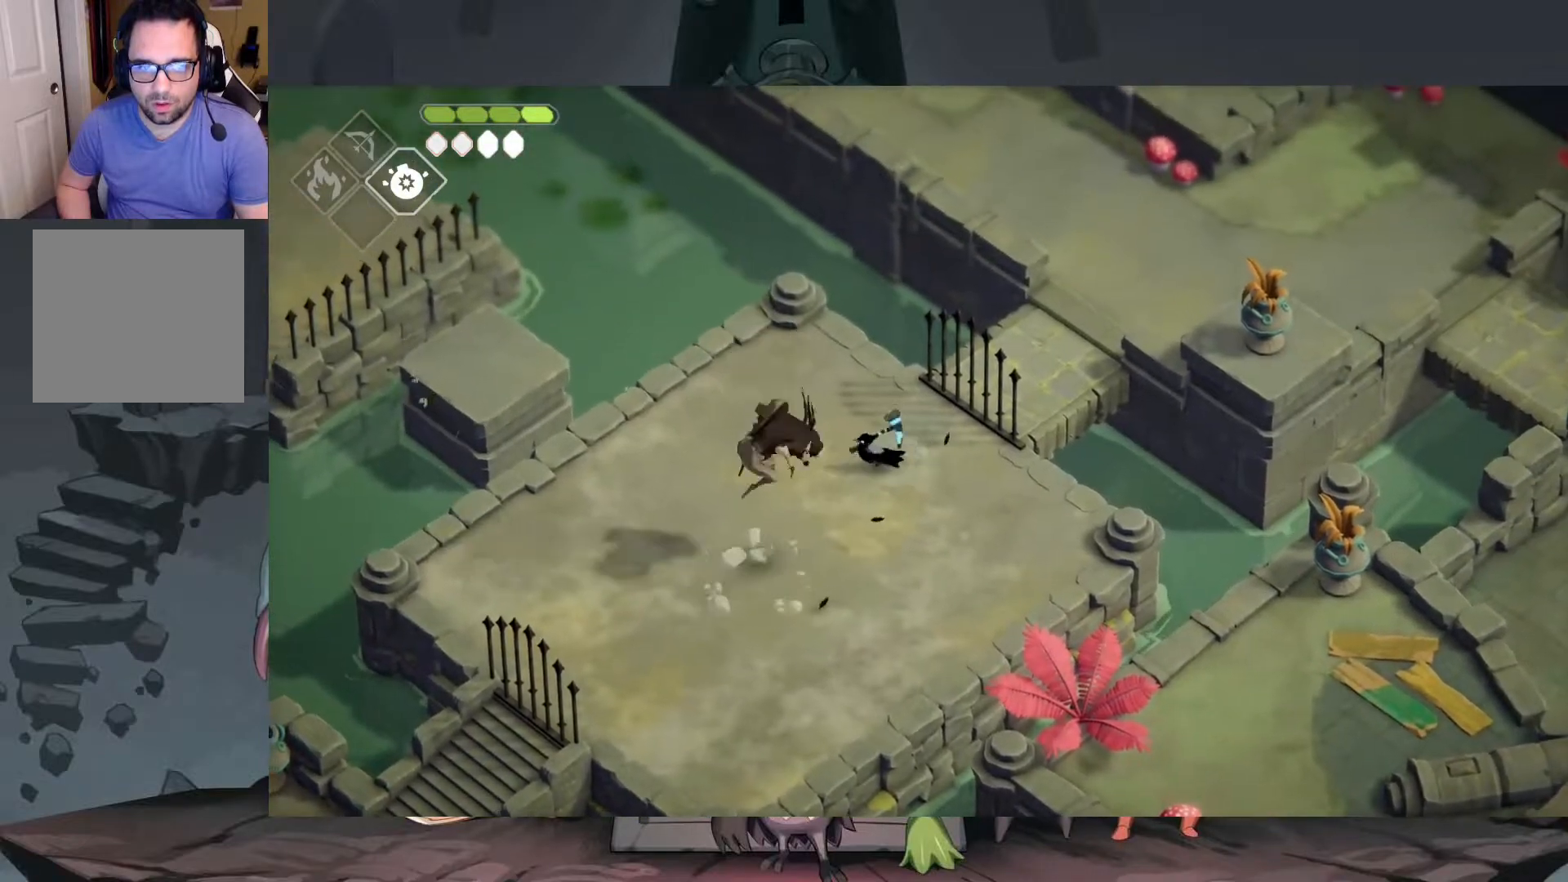
{"buttons": [], "left_stick": "left", "right_stick": "center", "events": [[83, "A", "down"], [117, "left_stick", "up-left"], [217, "A", "up"], [250, "left_stick", "left"]]}
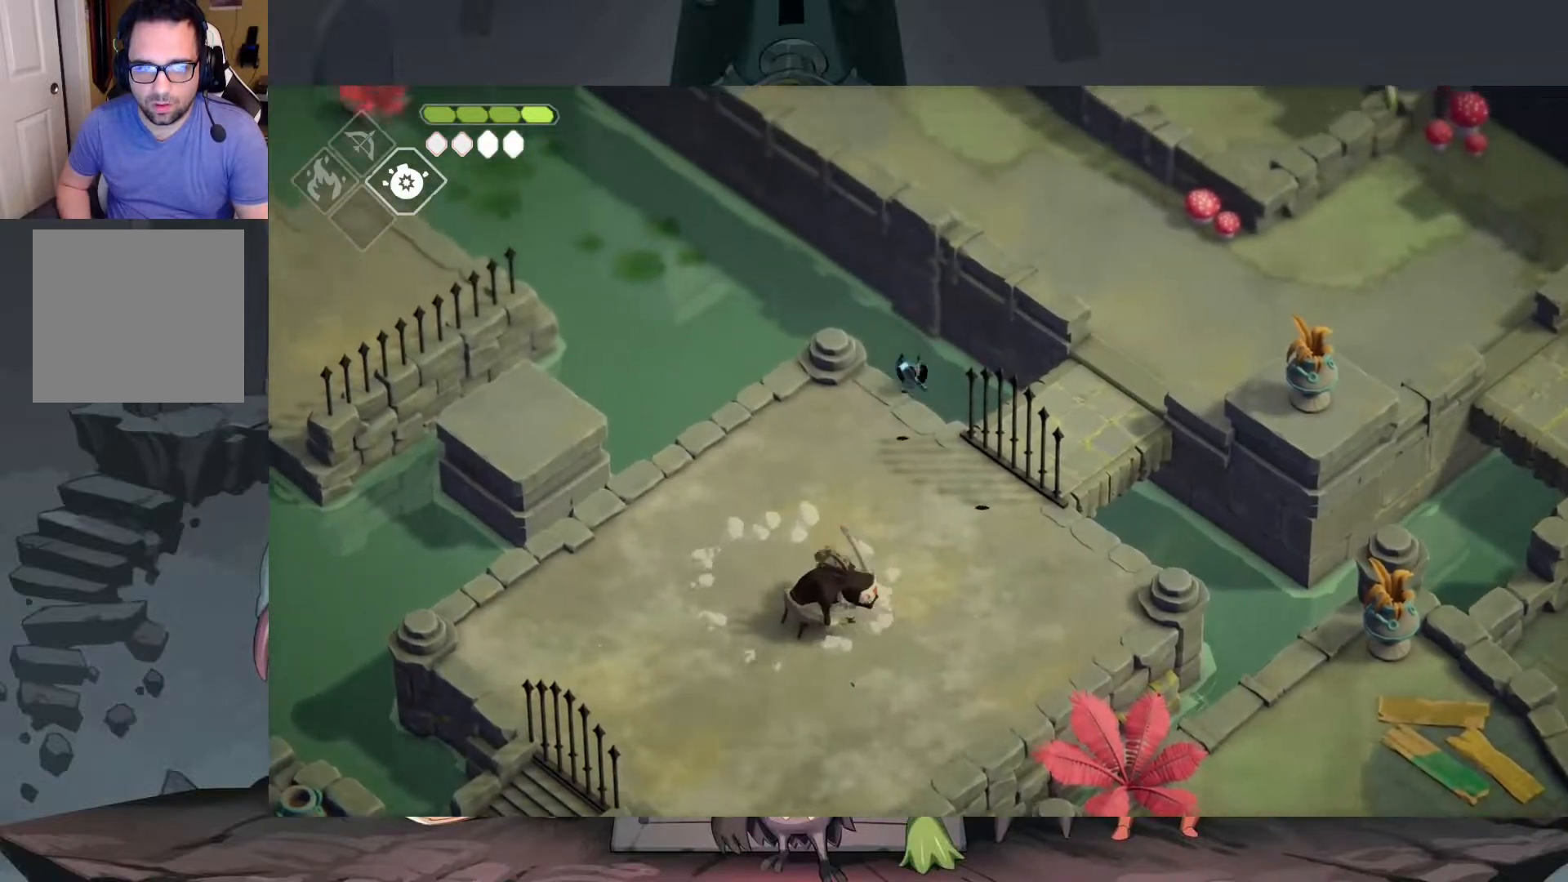
{"buttons": [], "left_stick": "down-left", "right_stick": "center", "events": [[17, "left_stick", "down-left"]]}